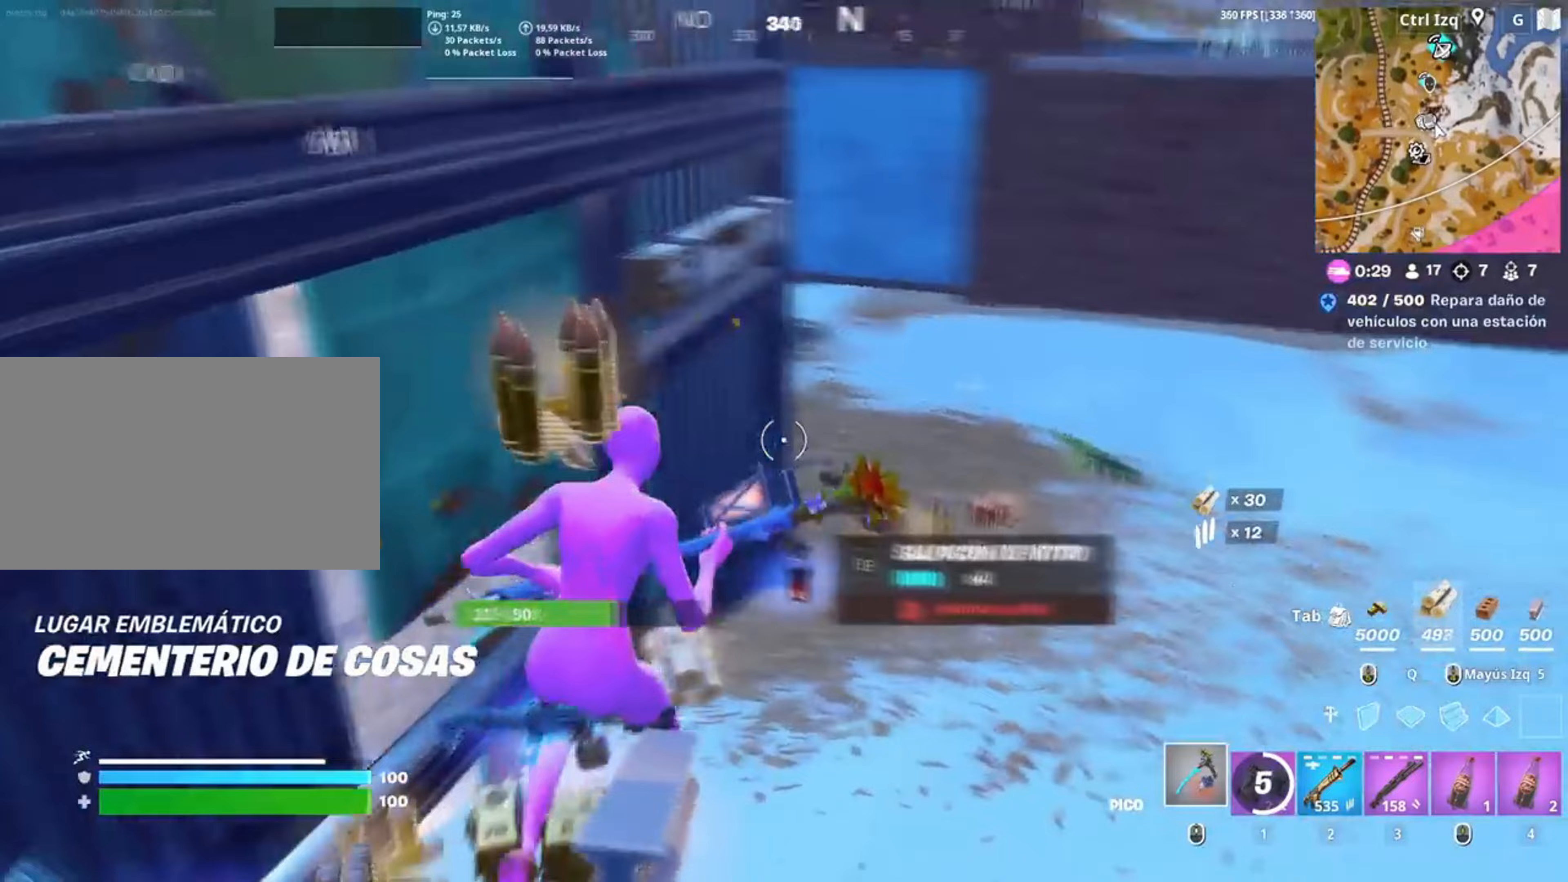
Gameplay with keyboard and mouse; each line is a JSON object with the keys and mouse buttons held at the frame after it. "events" lists presses ("down") and releases ("up") of "1", "2", "3", "4", "5", "a", "alt", "c", "caps_lock", "ctrl", "d", "e", "f", "g", "q", "r", "s", "shift", "space", "t", "tab", "v", "w", "x", "z", "mouse_left", "mouse_wheel" and "mouse_right" between this image and that frame as [ms after this image, input, new state], when the widget could be followed in between. "mouse_left", "mouse_wheel", "mouse_right" = the "left", "wheel", "right" buttons of the "mouse" list. No other keys are recorded. "wheel" means that the mouse wheel is clicked or scrolled. Not read: mouse_move.
{"keys": [], "mouse": [], "events": [[250, "e", "down"], [367, "e", "up"], [450, "w", "up"]]}
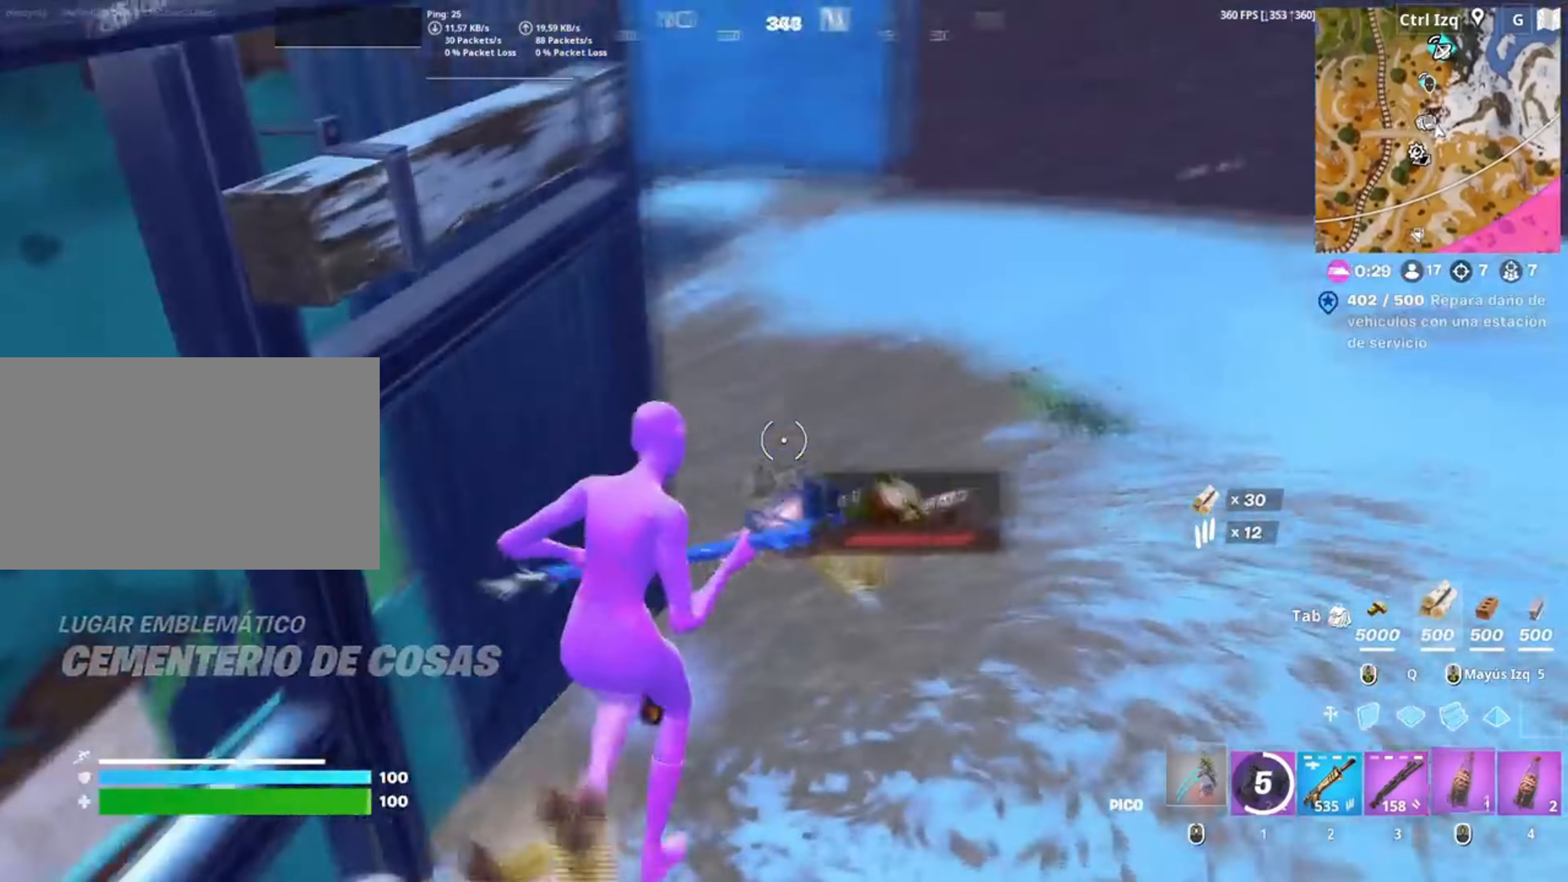
{"keys": ["d"], "mouse": [], "events": [[17, "mouse_wheel", "down"], [83, "s", "down"], [117, "mouse_wheel", "up"], [167, "a", "down"], [317, "a", "up"], [317, "e", "down"], [350, "e", "up"], [467, "s", "up"], [483, "d", "down"]]}
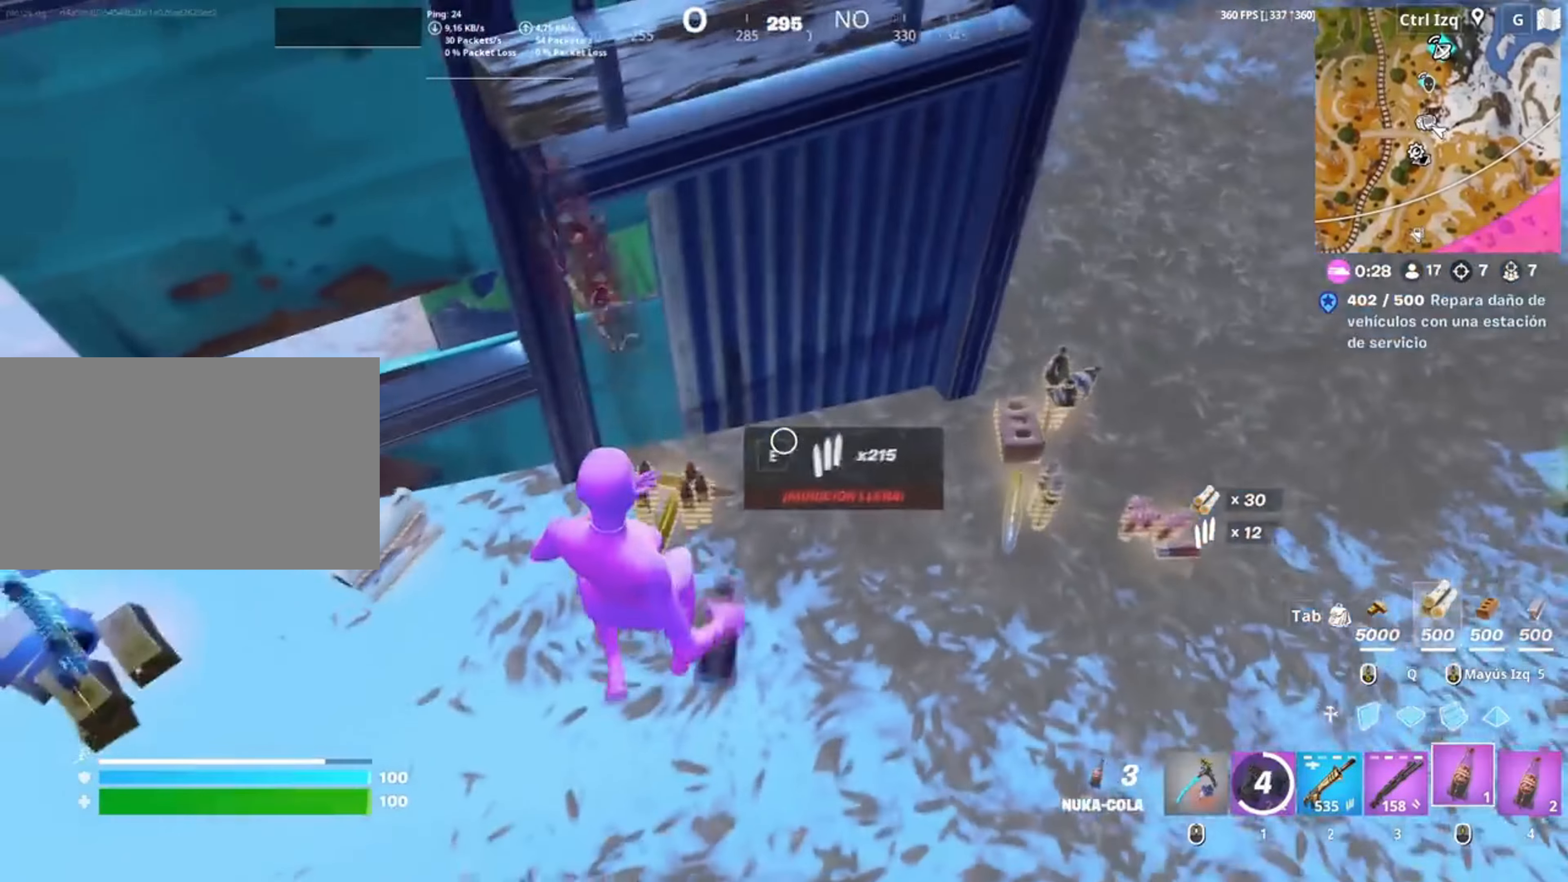
{"keys": ["a", "c"], "mouse": [], "events": [[117, "w", "down"], [183, "d", "up"], [217, "a", "down"], [317, "w", "up"], [450, "c", "down"]]}
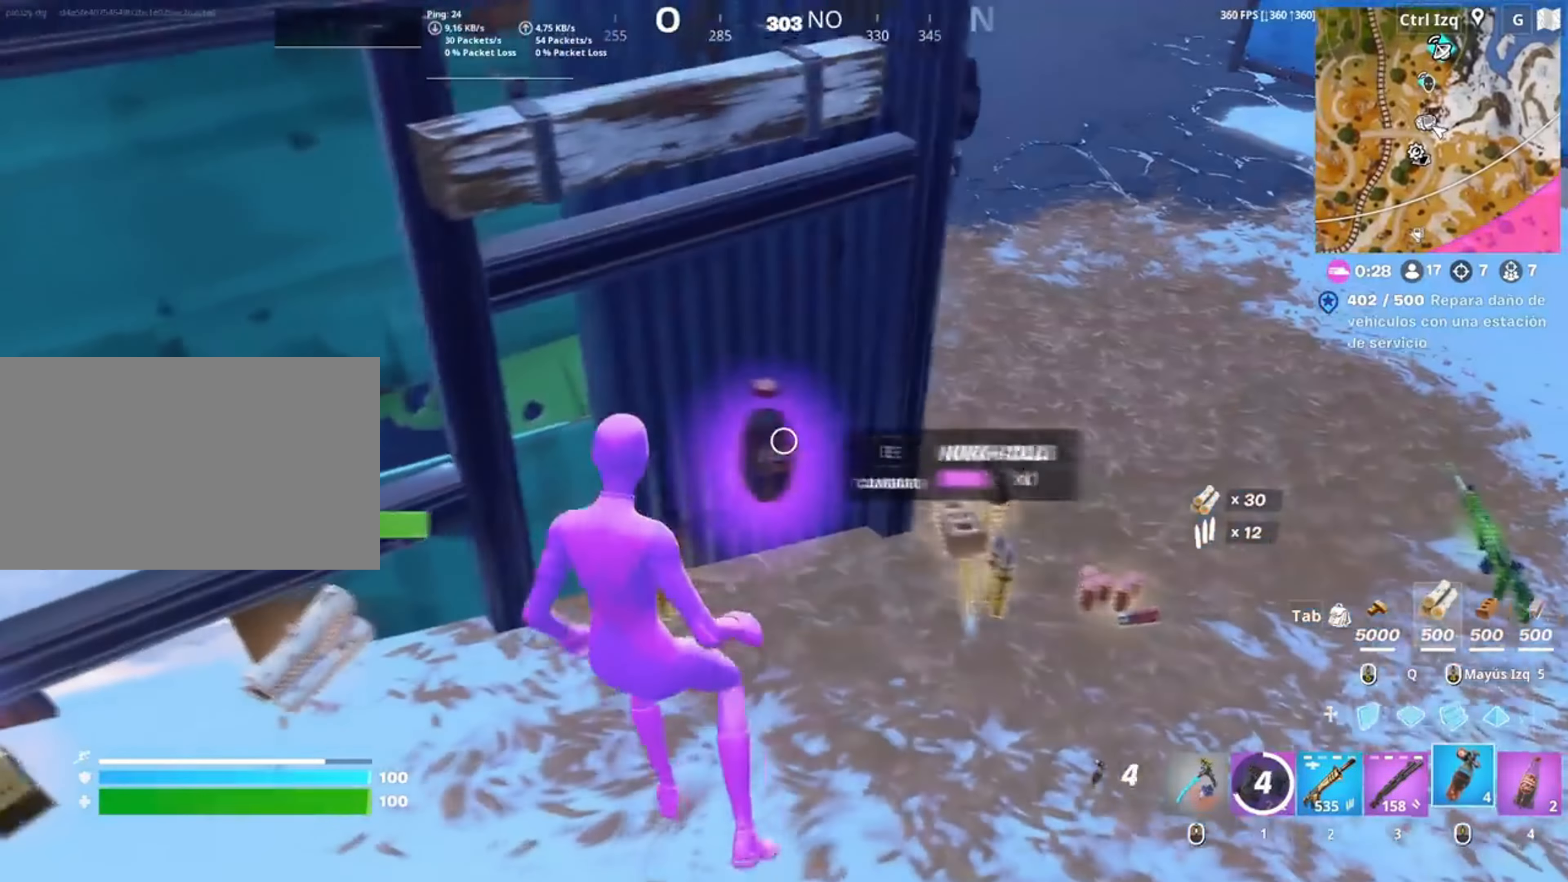
{"keys": [], "mouse": ["left"], "events": [[67, "c", "up"], [117, "a", "up"], [117, "s", "down"], [283, "mouse_left", "down"], [300, "s", "up"], [400, "mouse_left", "up"], [417, "mouse_left", "down"]]}
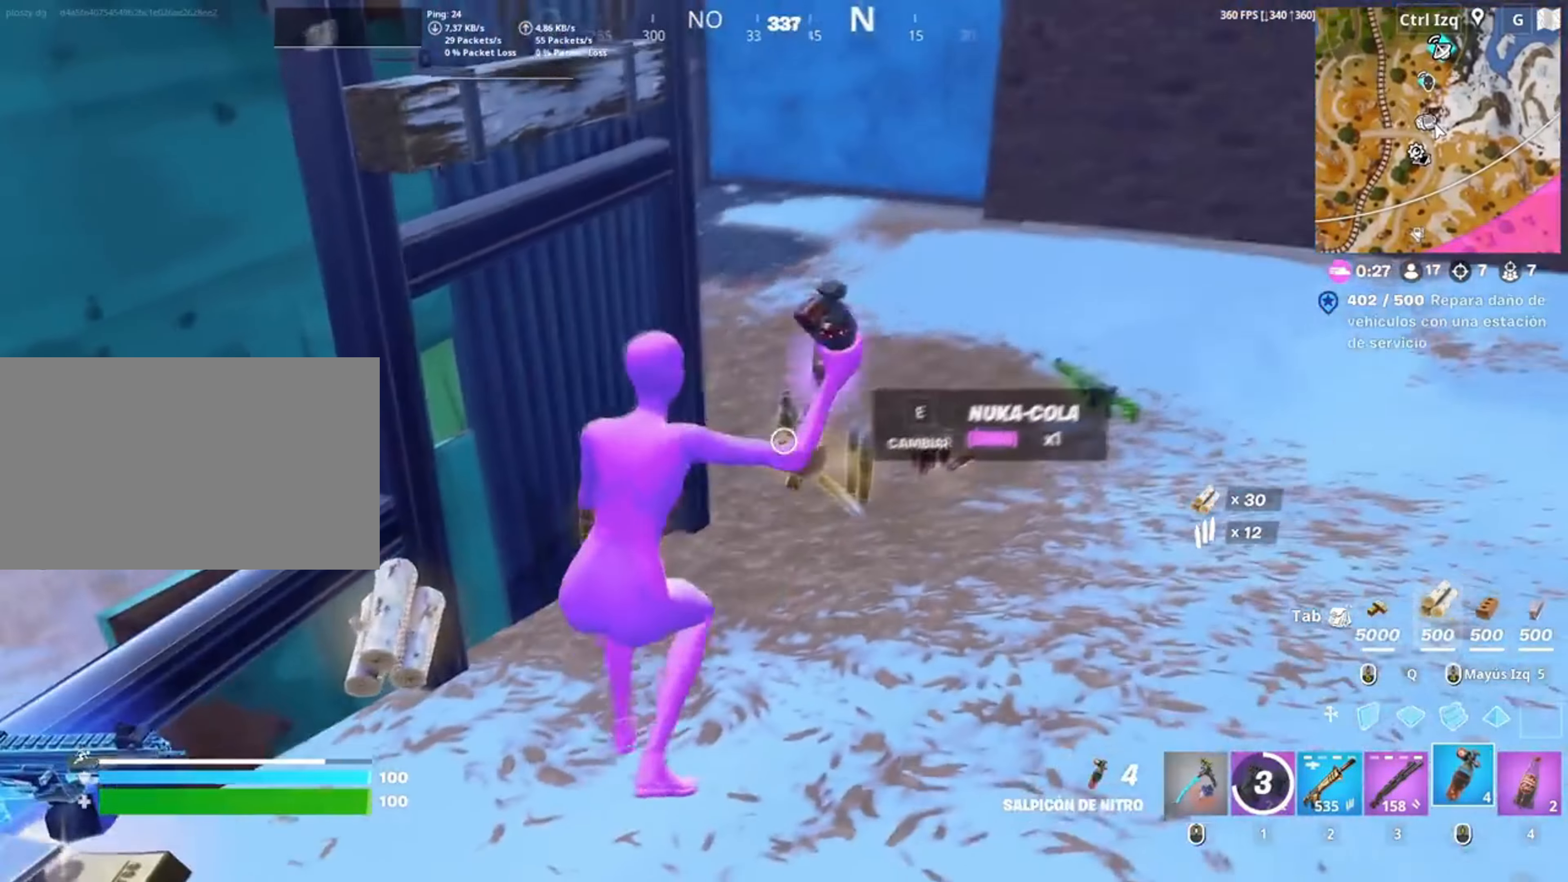
{"keys": ["c", "w"], "mouse": [], "events": [[100, "mouse_left", "up"], [217, "d", "down"], [217, "w", "down"], [267, "d", "up"], [450, "c", "down"]]}
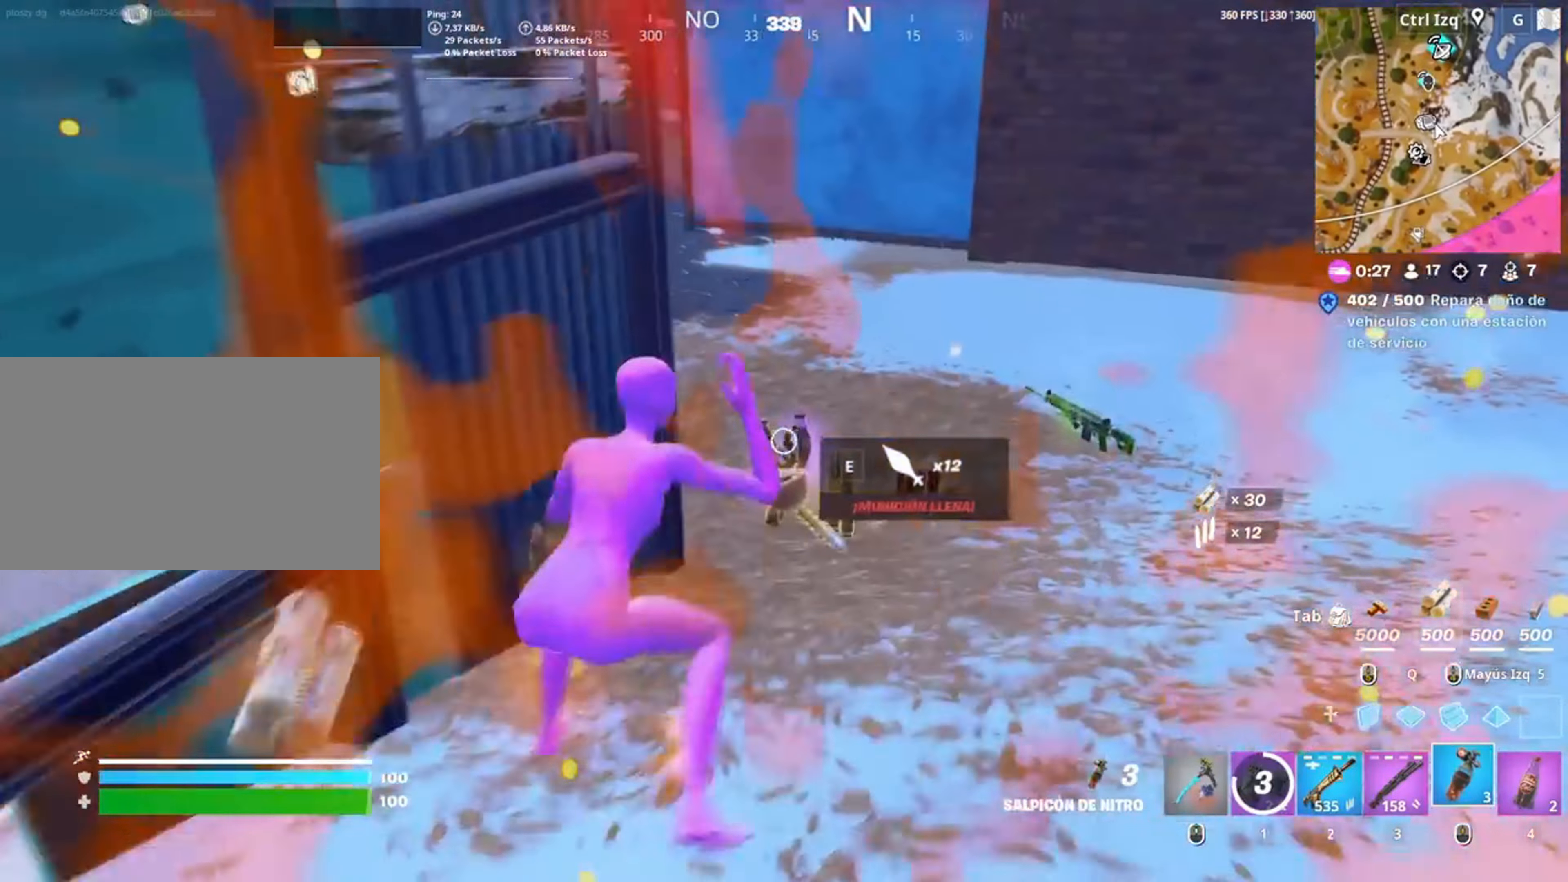
{"keys": [], "mouse": [], "events": [[67, "c", "up"], [217, "e", "down"], [283, "e", "up"], [283, "w", "up"]]}
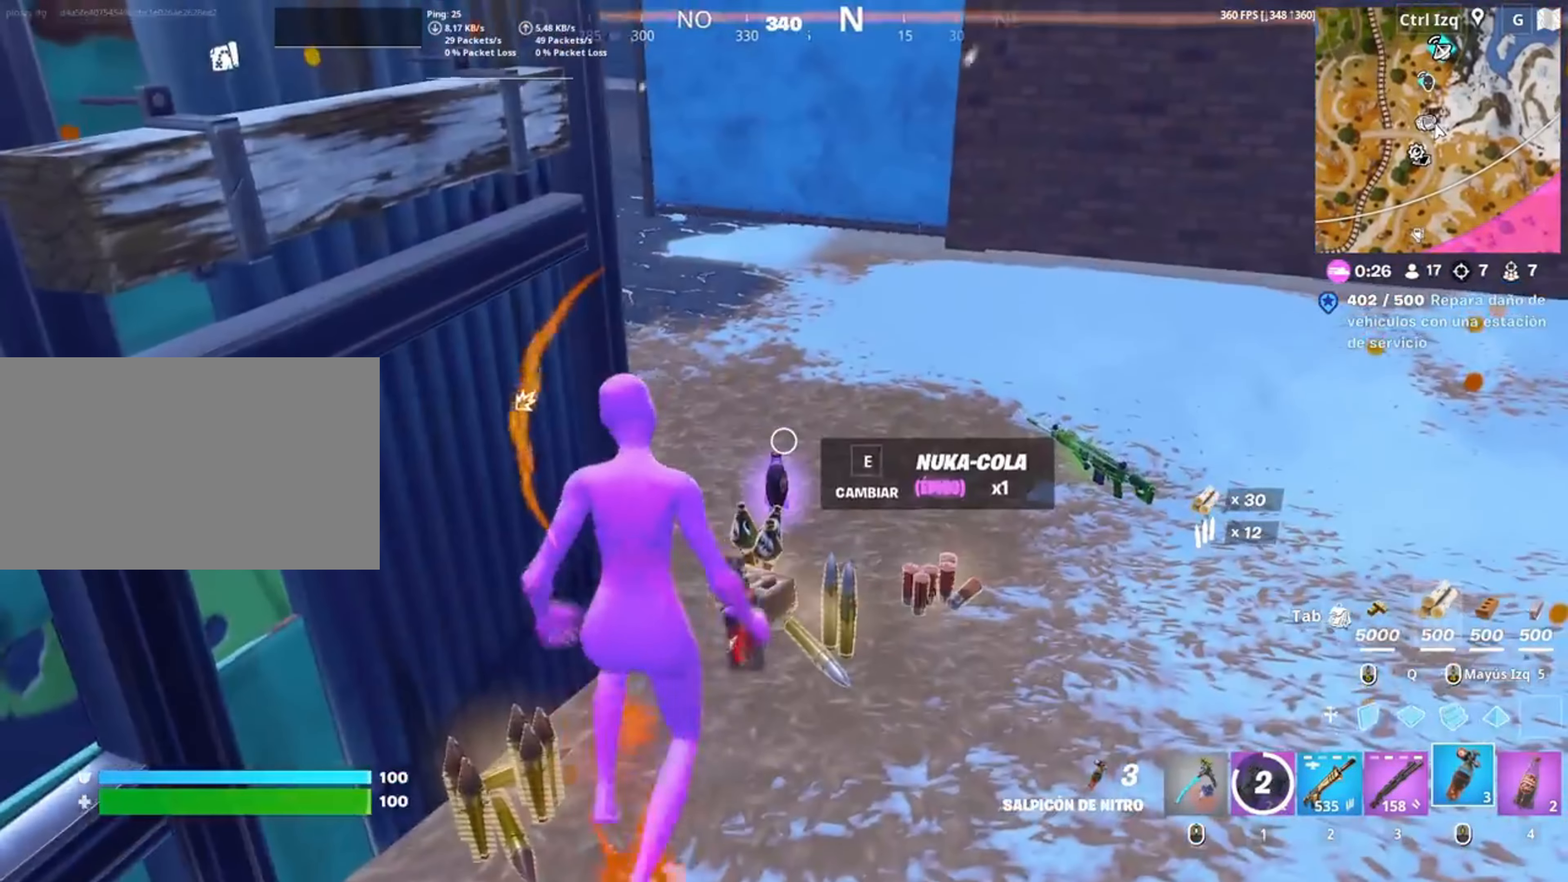
{"keys": [], "mouse": [], "events": [[17, "d", "down"], [50, "w", "down"], [117, "d", "up"], [350, "e", "down"], [383, "w", "up"], [450, "e", "up"]]}
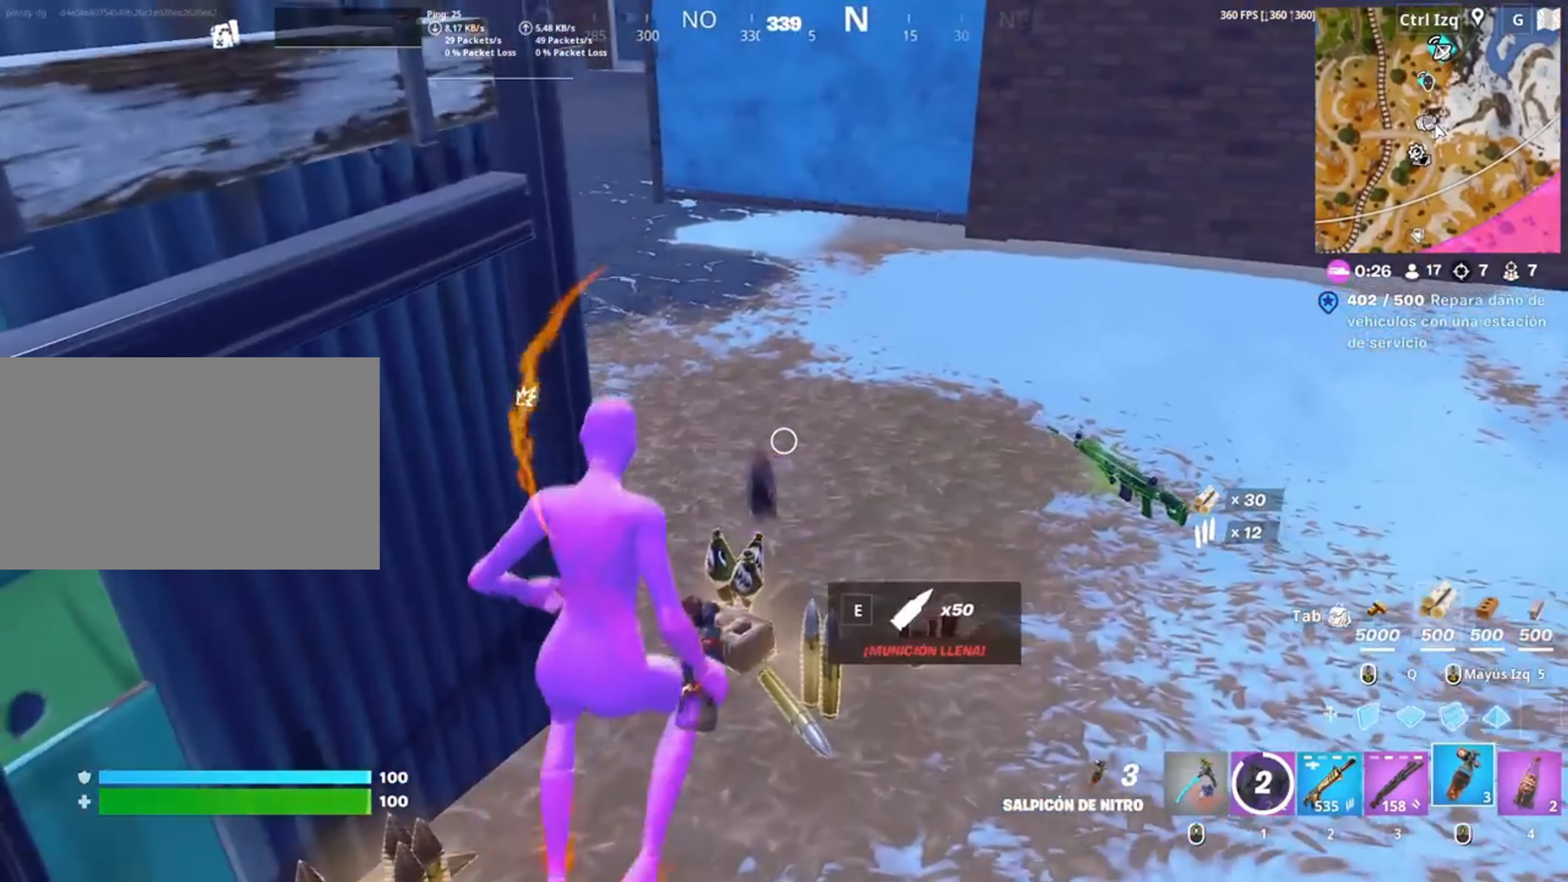
{"keys": [], "mouse": [], "events": [[83, "w", "down"], [317, "d", "down"], [350, "d", "up"], [350, "w", "up"]]}
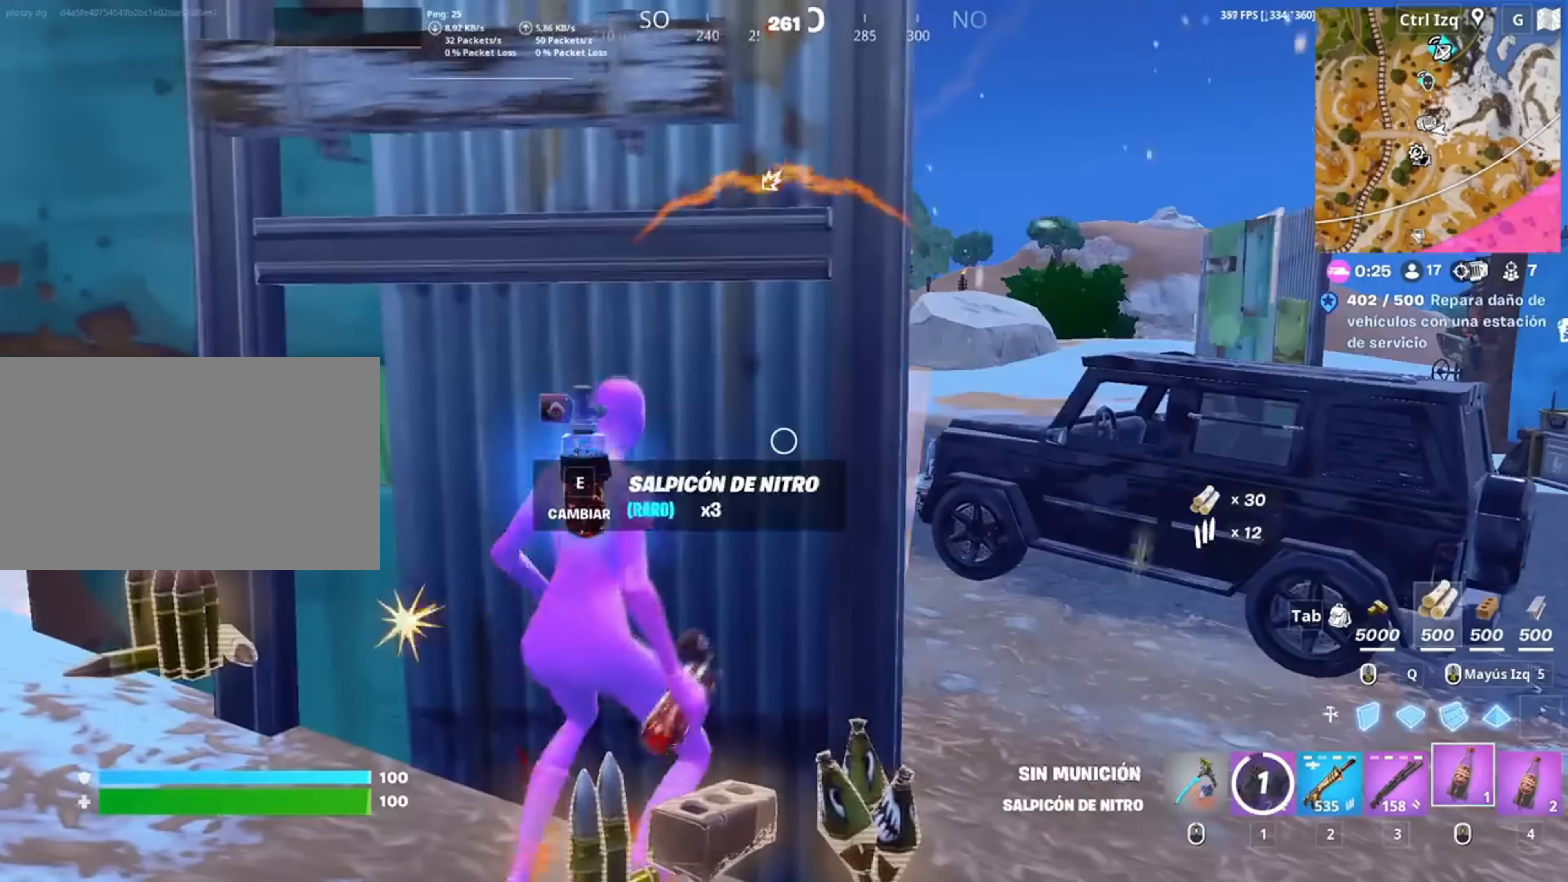
{"keys": ["w"], "mouse": [], "events": [[83, "w", "down"], [217, "d", "down"], [317, "d", "up"], [383, "w", "up"], [450, "w", "down"]]}
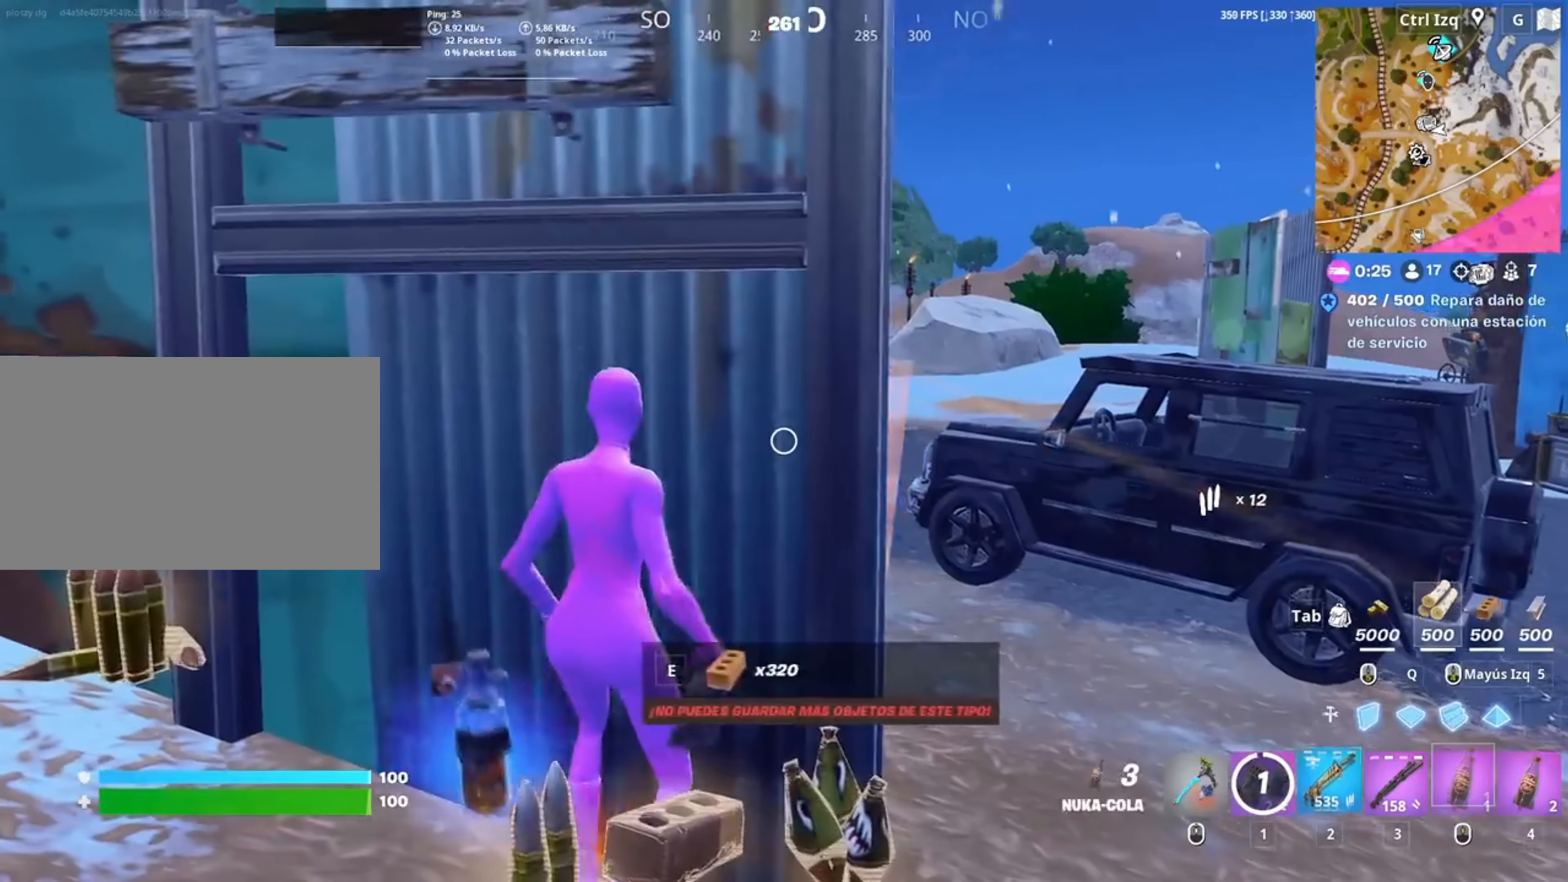
{"keys": [], "mouse": [], "events": [[17, "2", "down"], [50, "2", "up"], [150, "d", "down"], [150, "w", "up"], [350, "d", "up"]]}
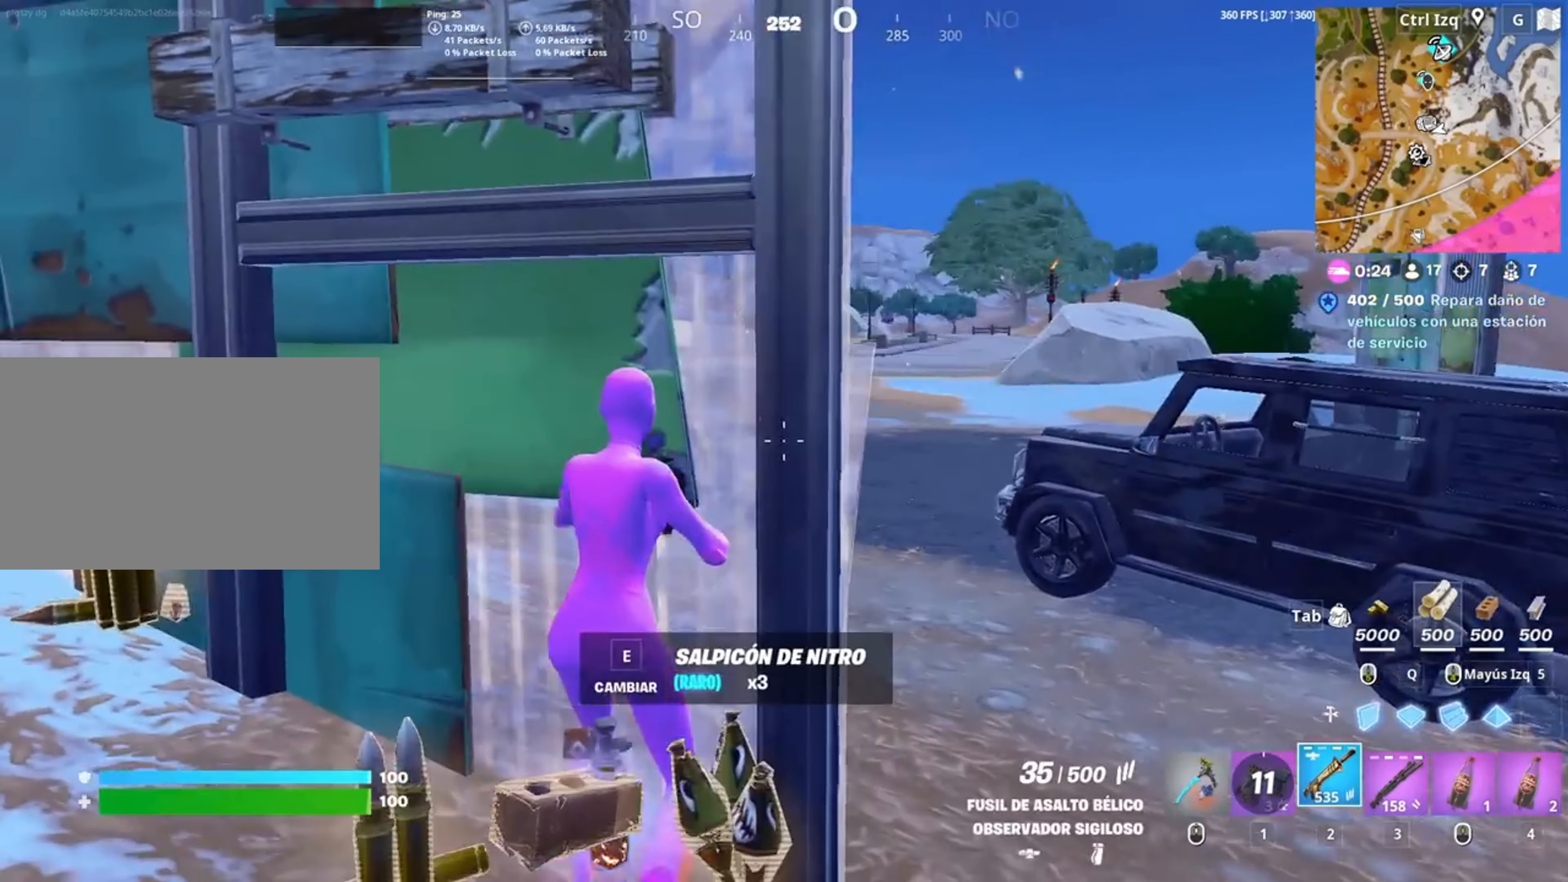
{"keys": ["s"], "mouse": [], "events": [[117, "d", "down"], [317, "d", "up"], [450, "a", "down"], [450, "s", "down"], [483, "a", "up"]]}
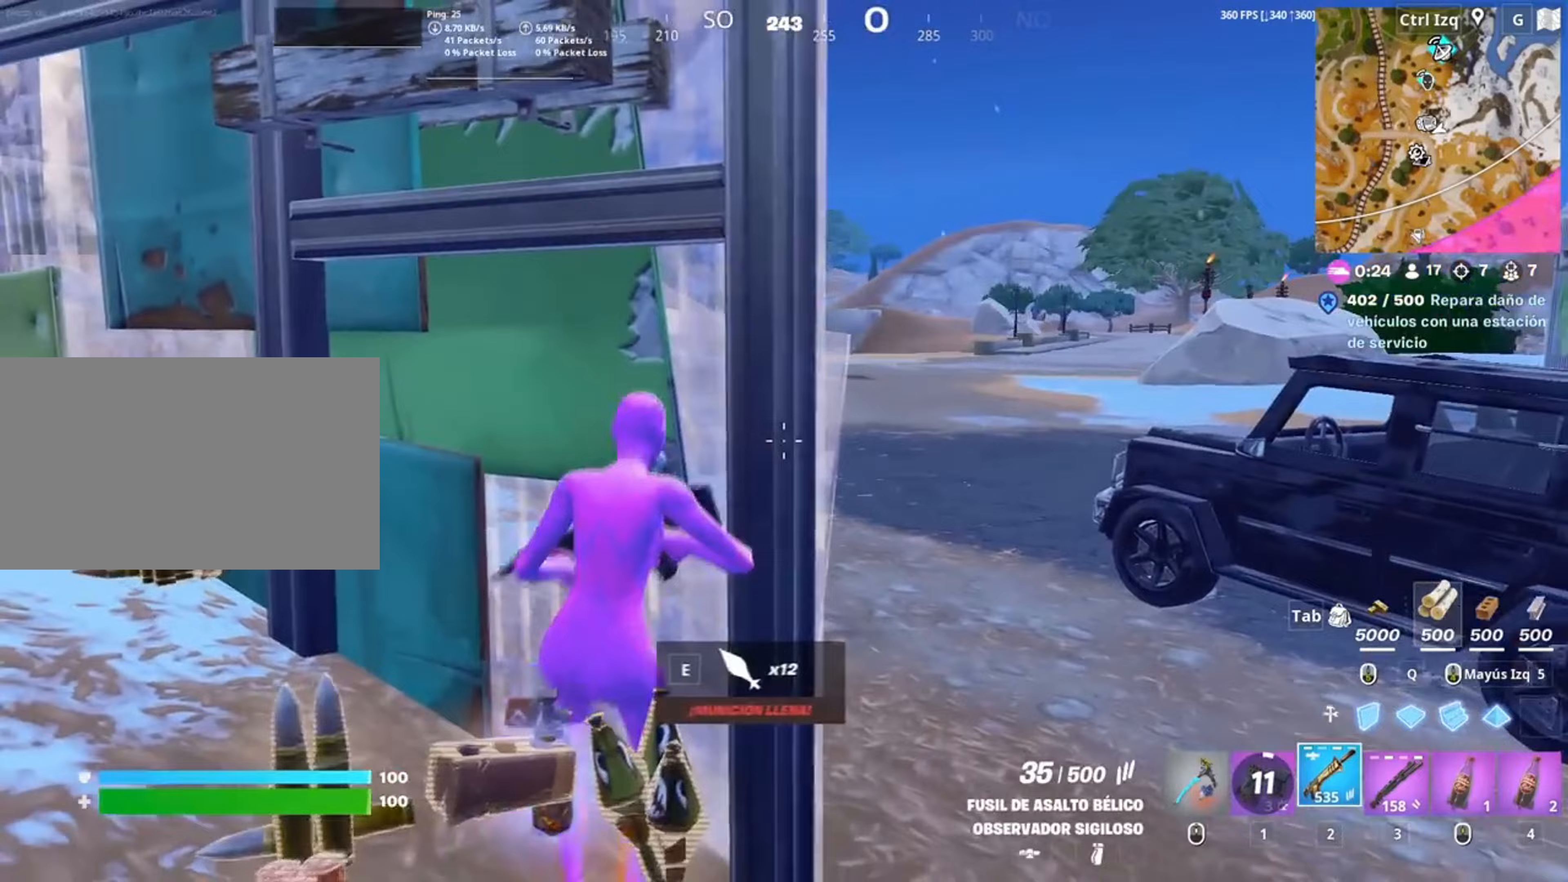
{"keys": ["d", "w"], "mouse": [], "events": [[217, "d", "down"], [283, "s", "up"], [450, "w", "down"]]}
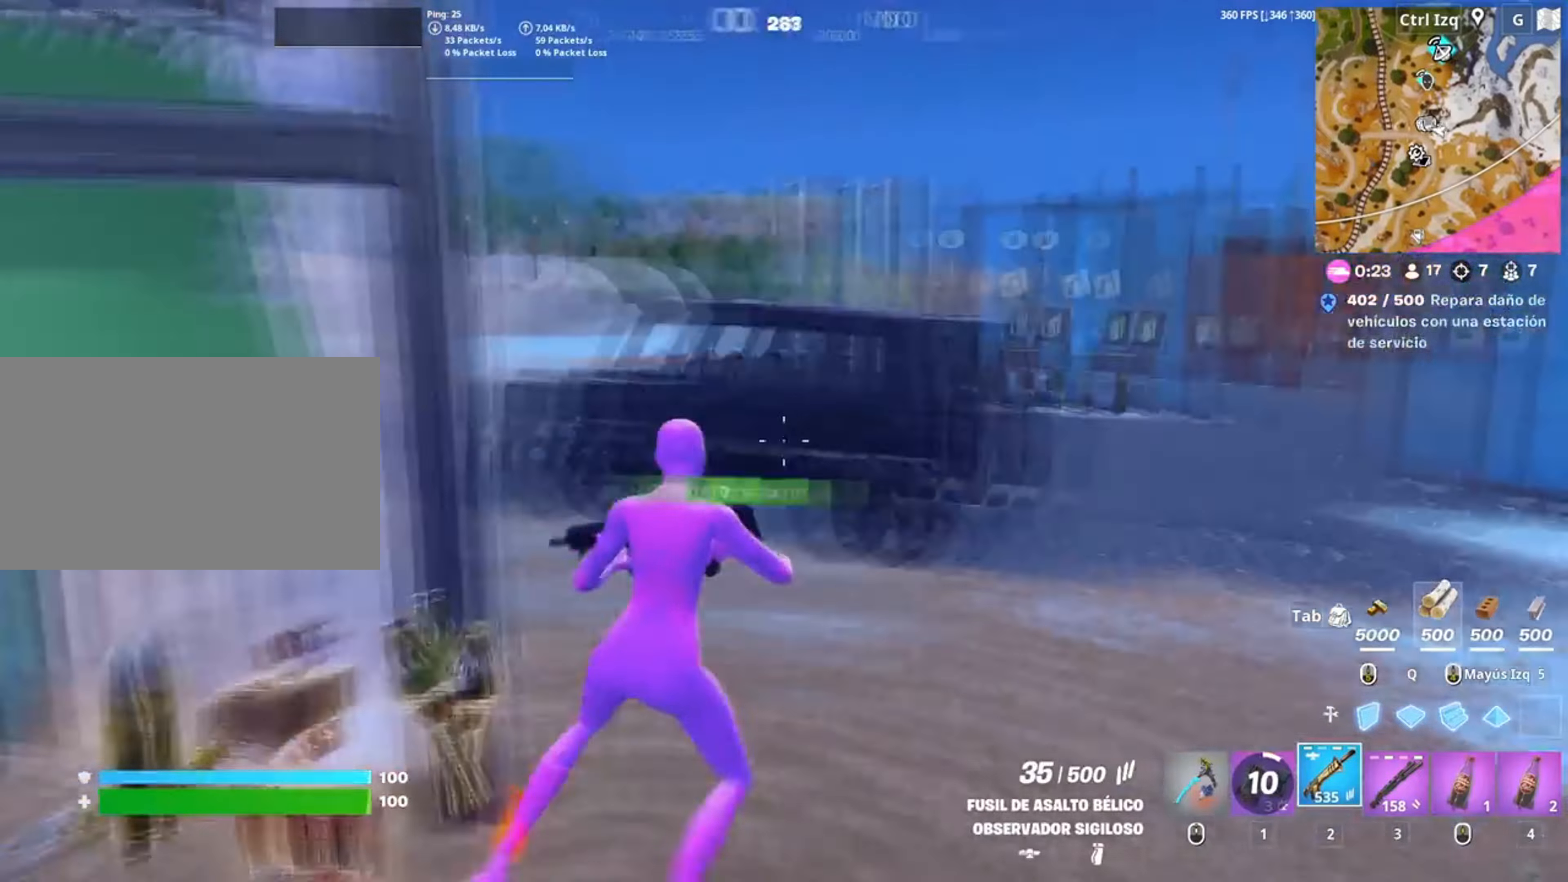
{"keys": ["w"], "mouse": [], "events": [[50, "d", "up"], [283, "v", "down"], [400, "v", "up"]]}
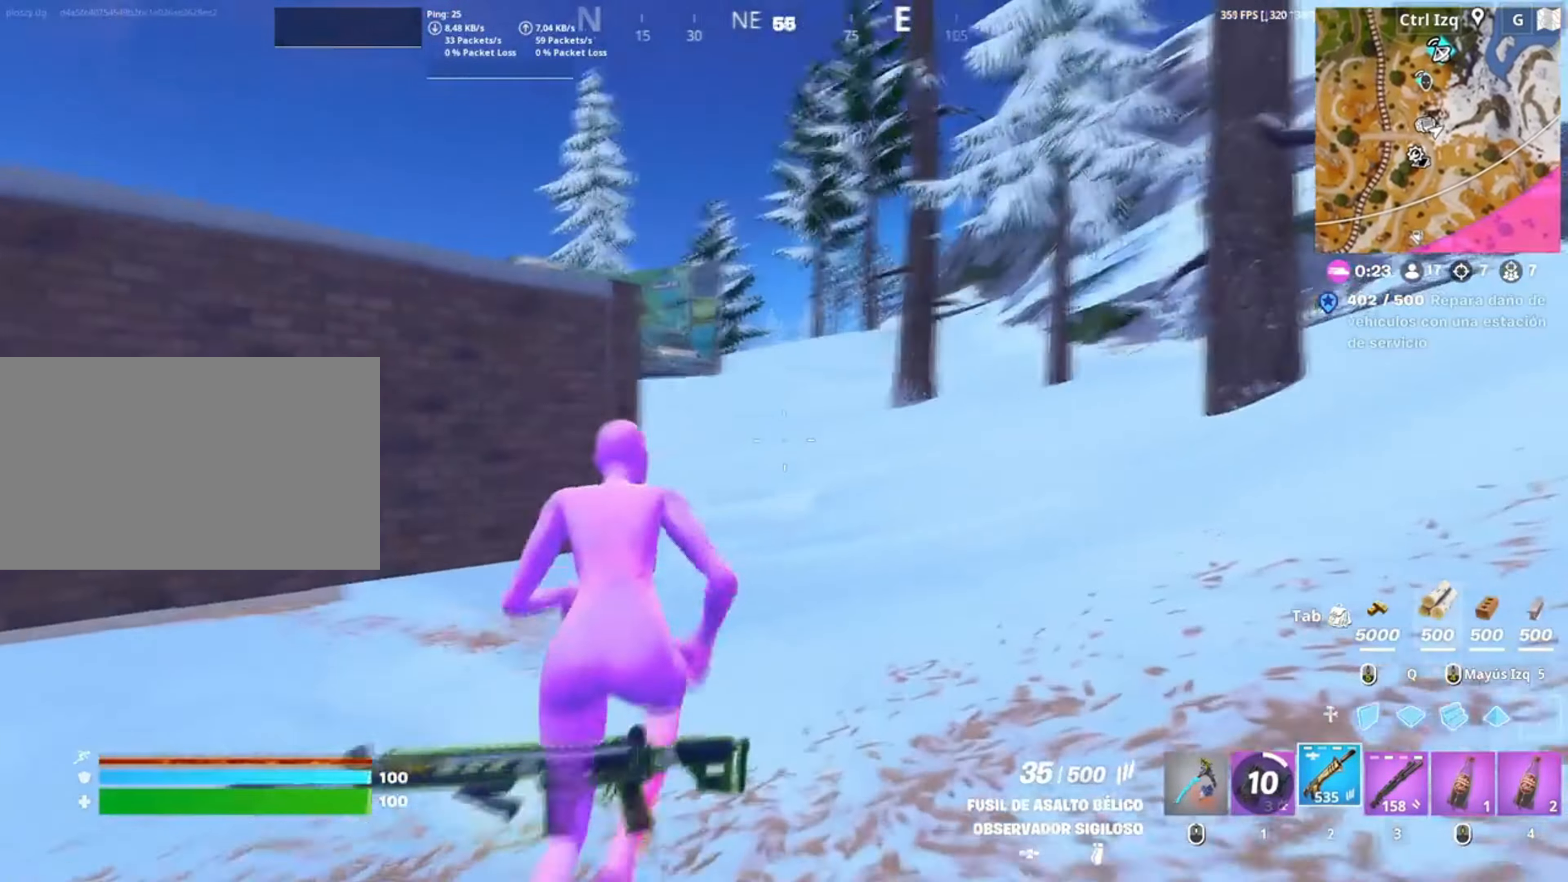
{"keys": ["a", "w"], "mouse": [], "events": [[117, "a", "down"]]}
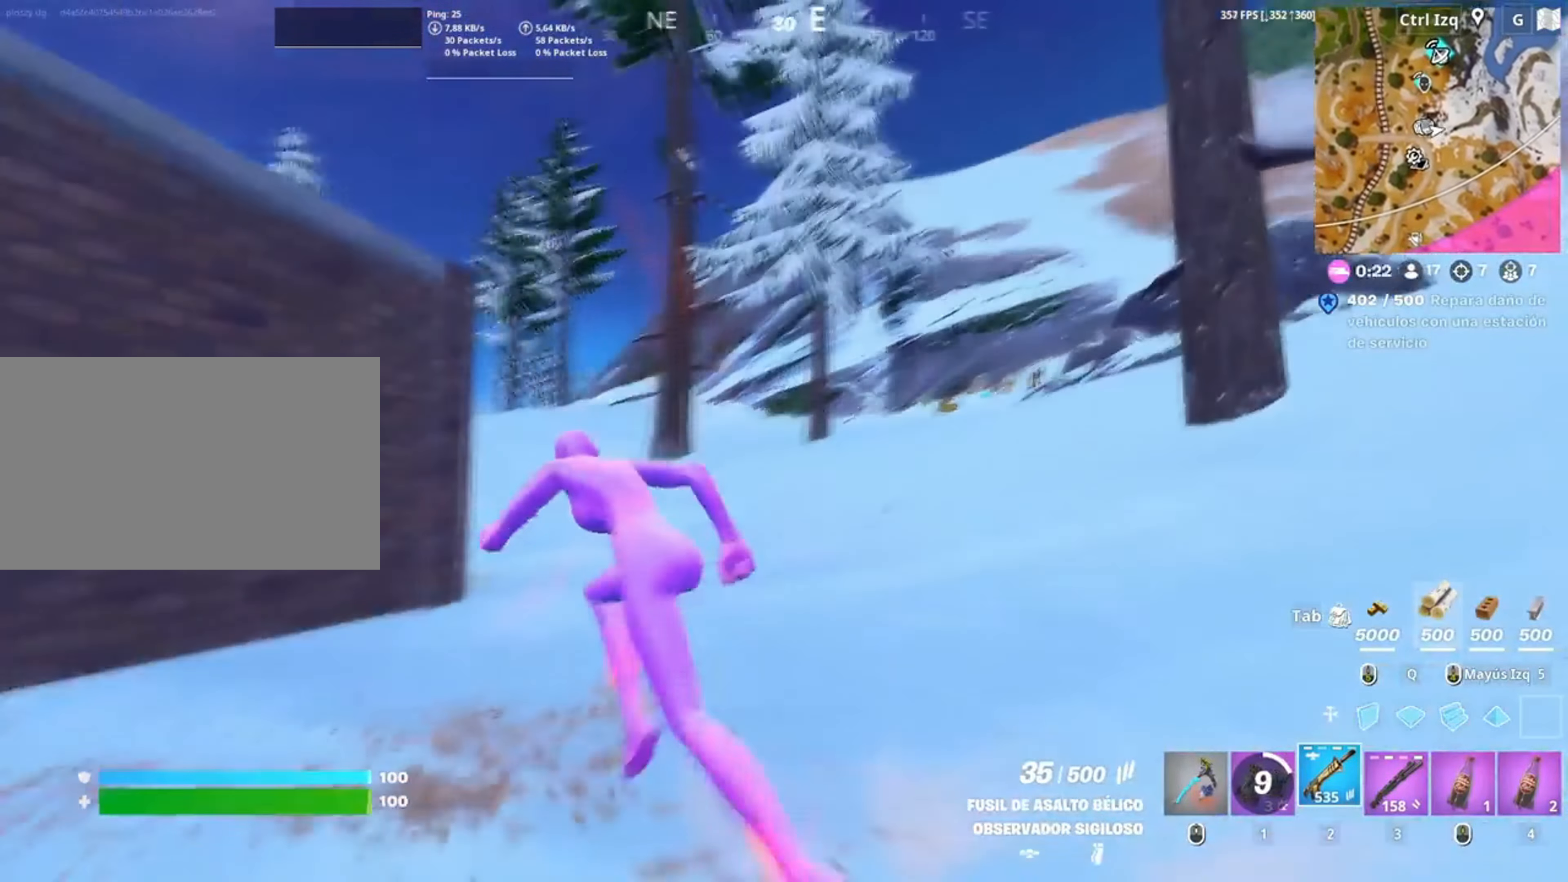
{"keys": ["d", "w"], "mouse": [], "events": [[17, "w", "up"], [50, "d", "down"], [83, "a", "up"], [317, "space", "down"], [417, "w", "down"], [483, "space", "up"]]}
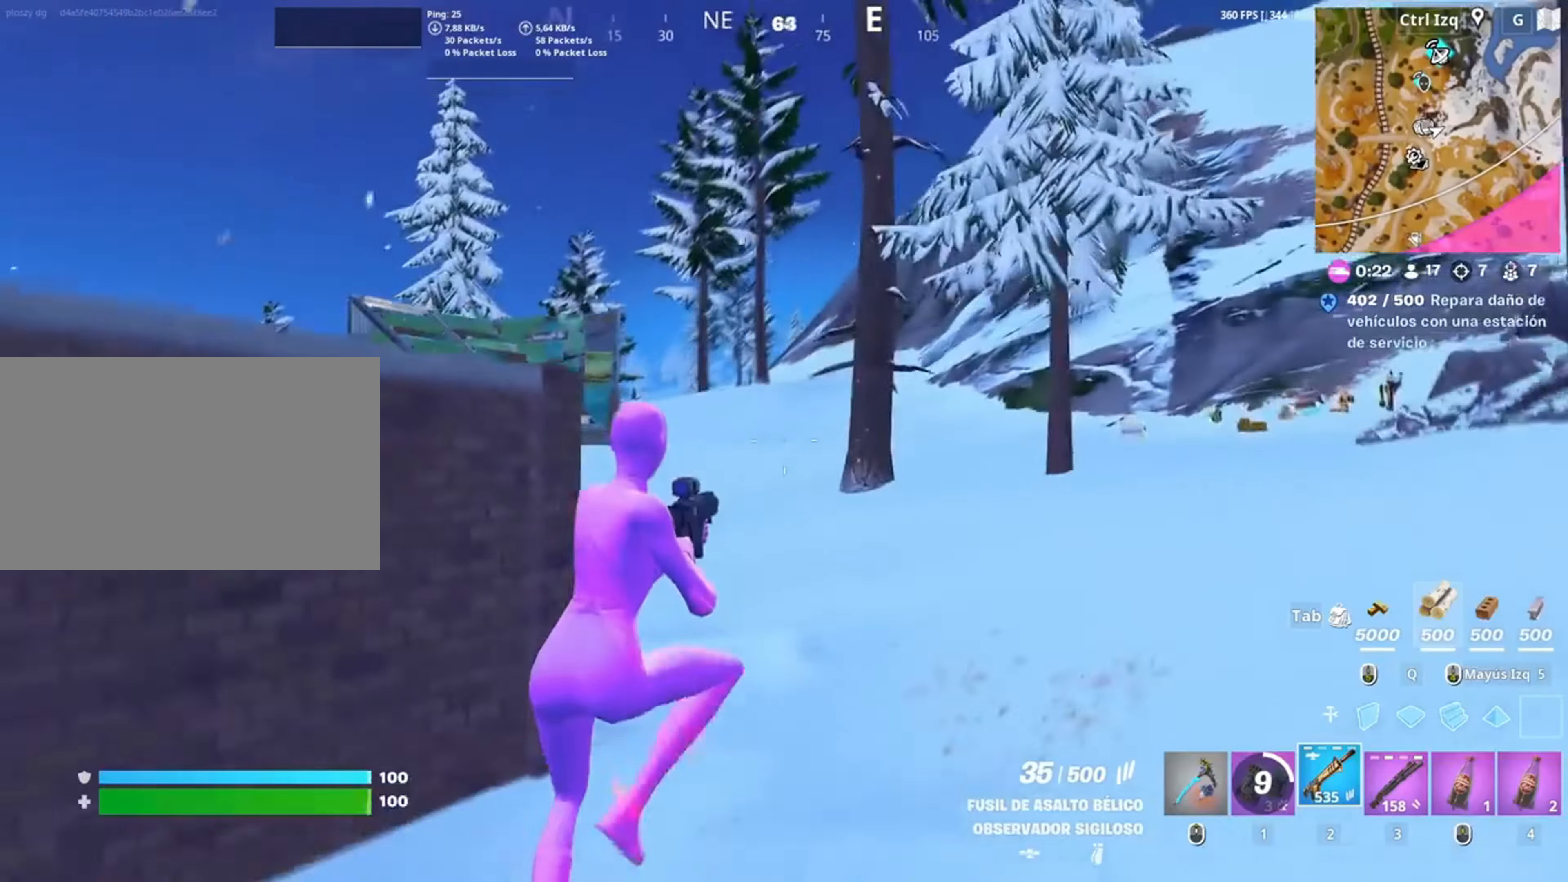
{"keys": ["d", "w"], "mouse": [], "events": []}
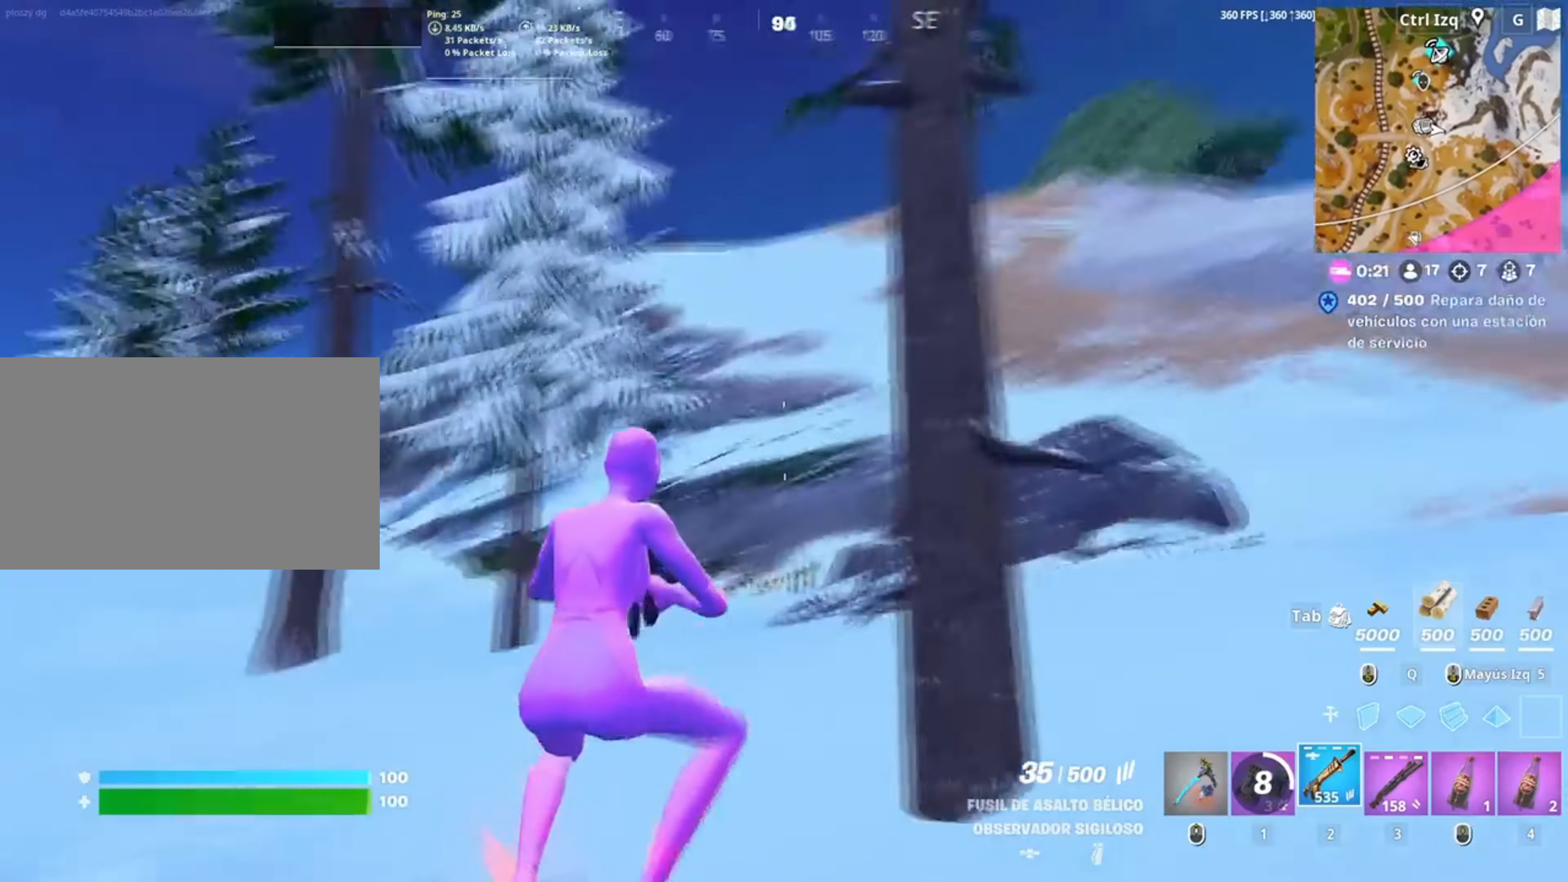
{"keys": ["d", "space", "w"], "mouse": [], "events": [[483, "space", "down"]]}
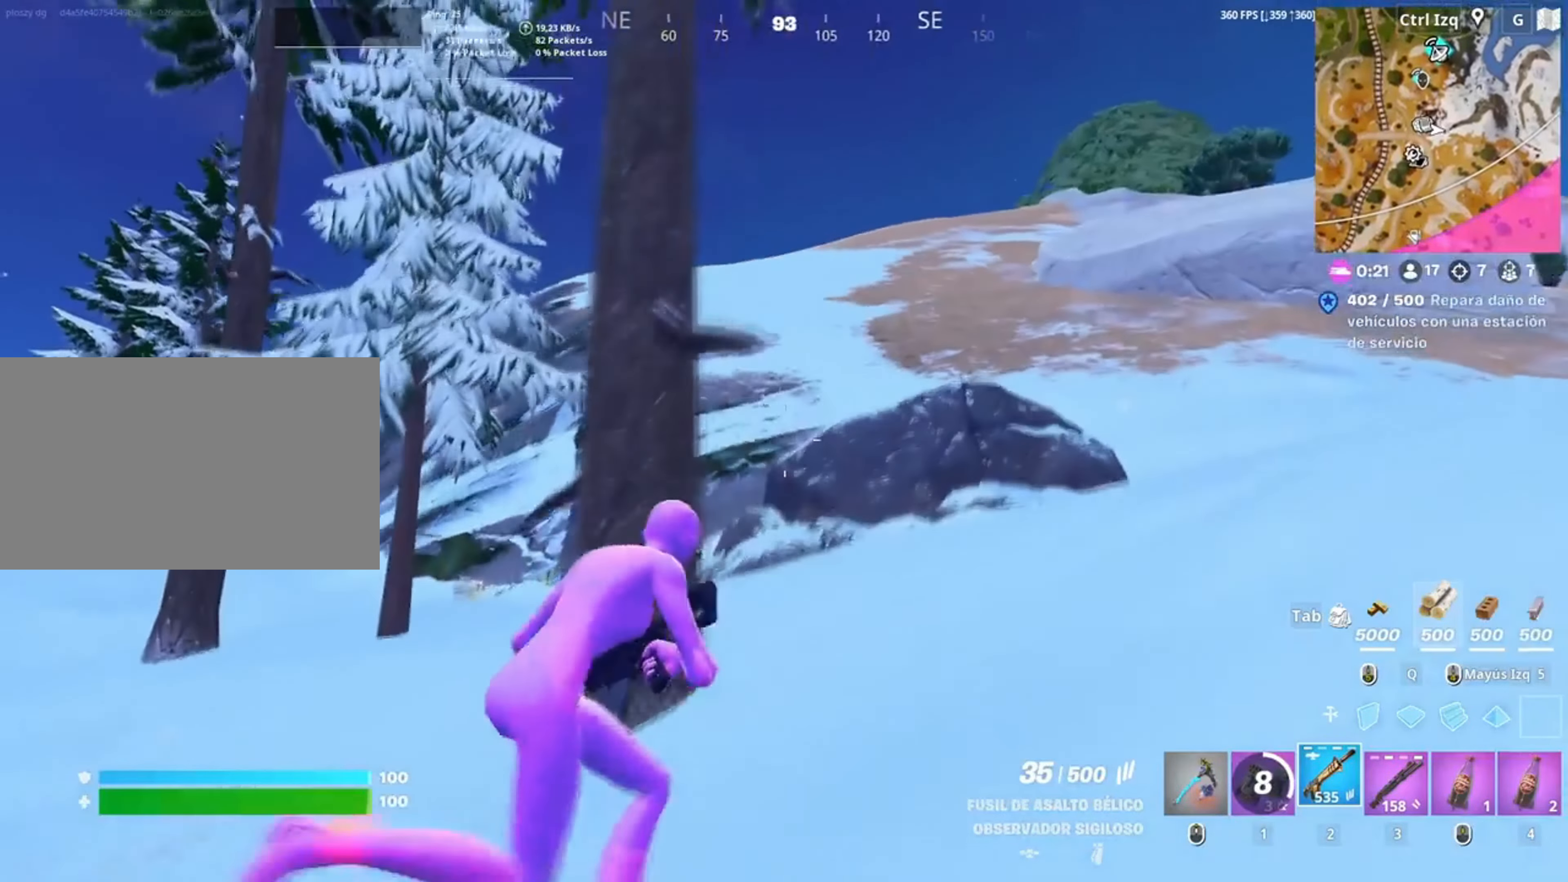
{"keys": ["a", "w"], "mouse": [], "events": [[167, "space", "up"], [383, "d", "up"], [450, "a", "down"]]}
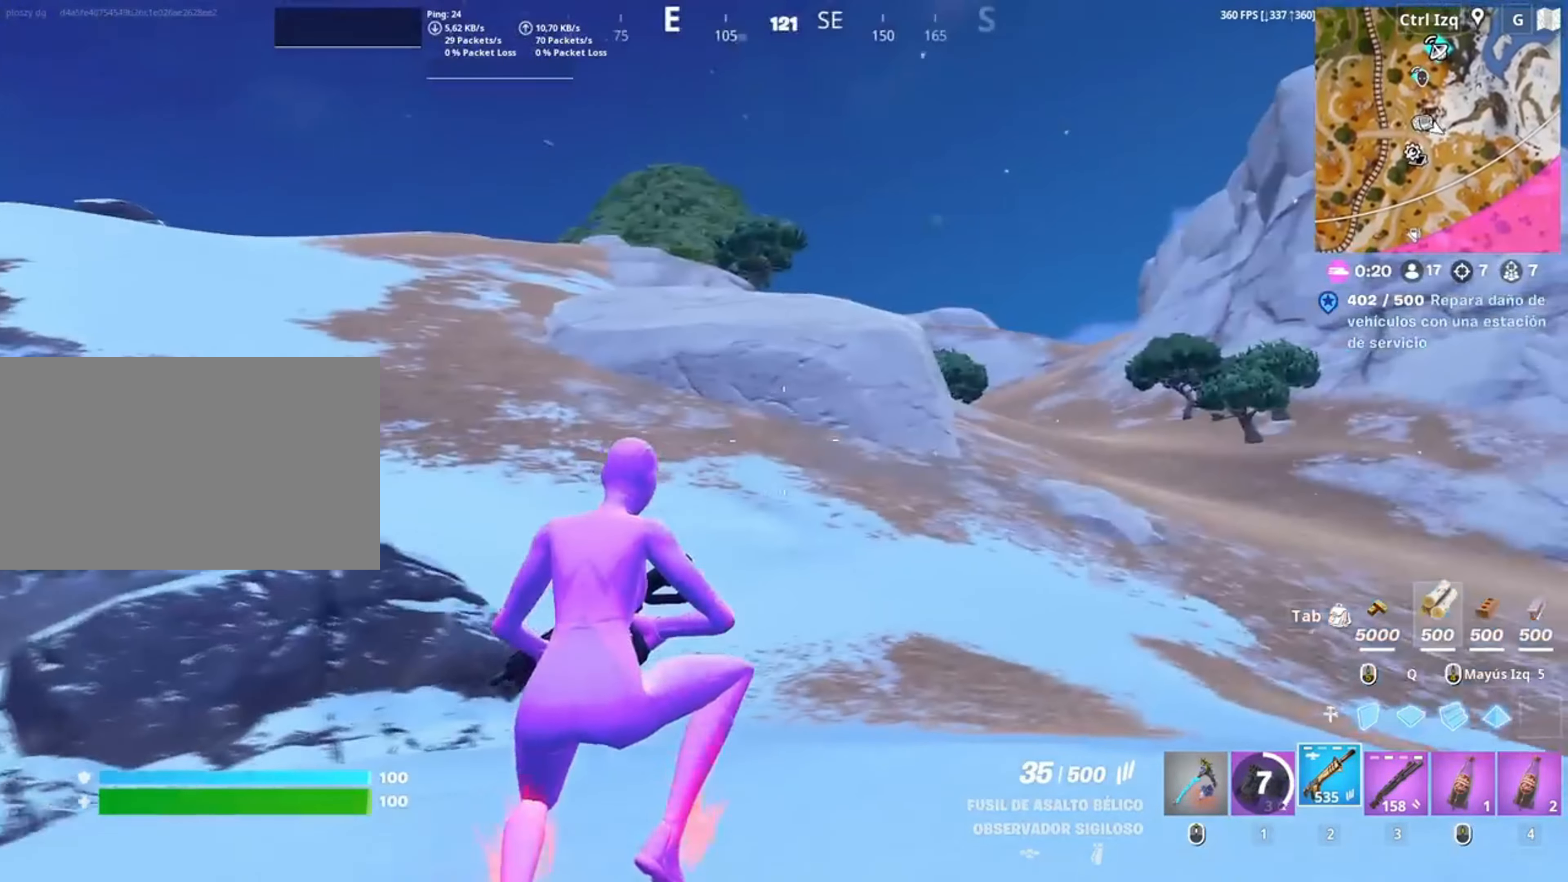
{"keys": ["a", "w"], "mouse": [], "events": []}
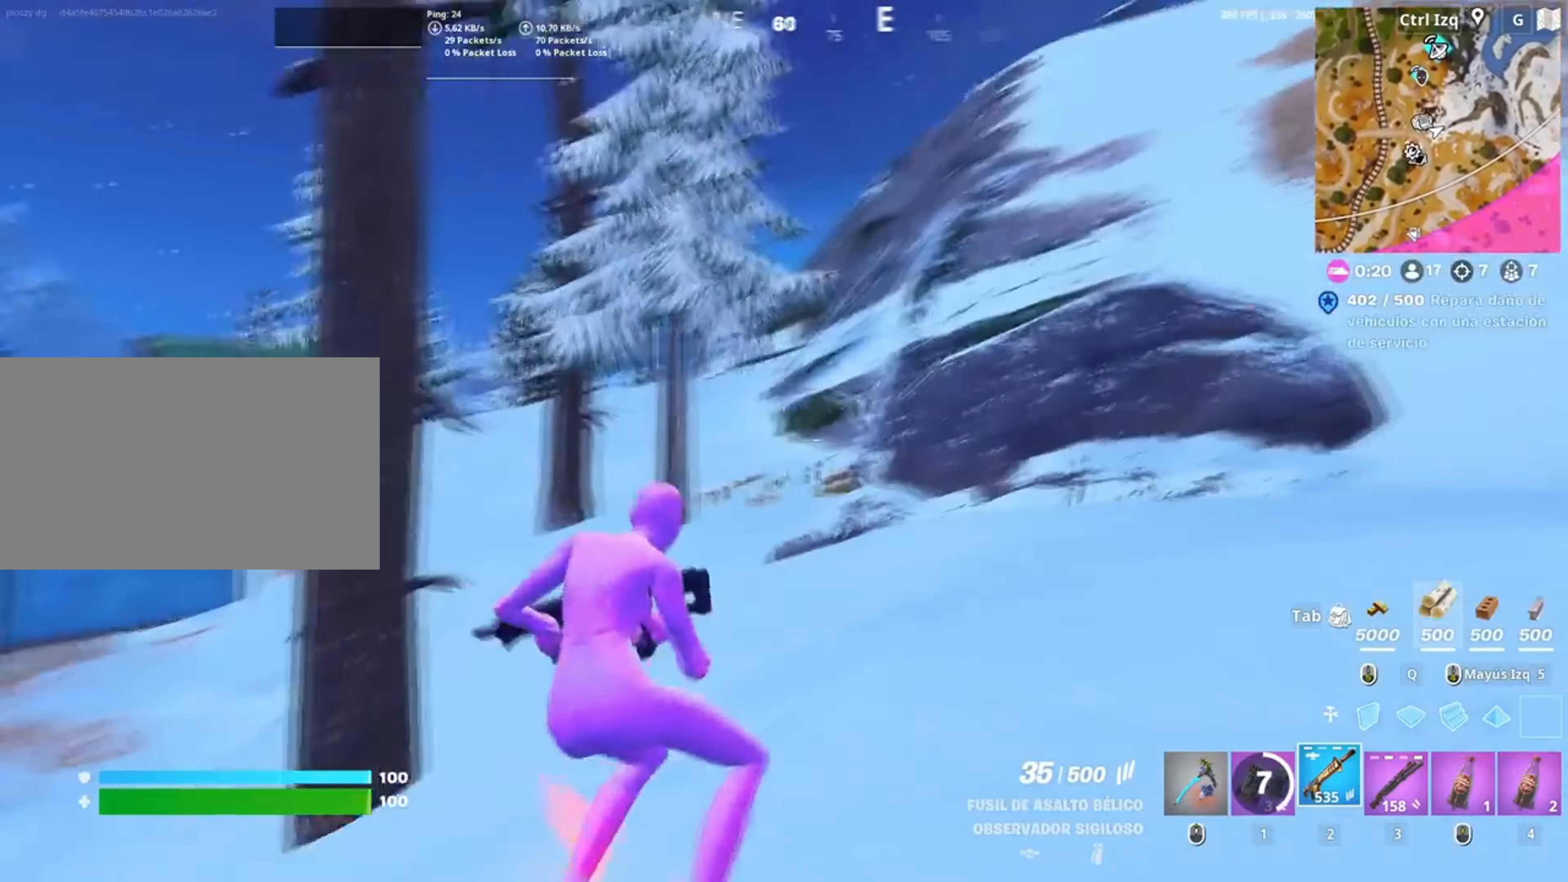
{"keys": ["a", "w"], "mouse": [], "events": [[167, "v", "down"], [267, "v", "up"]]}
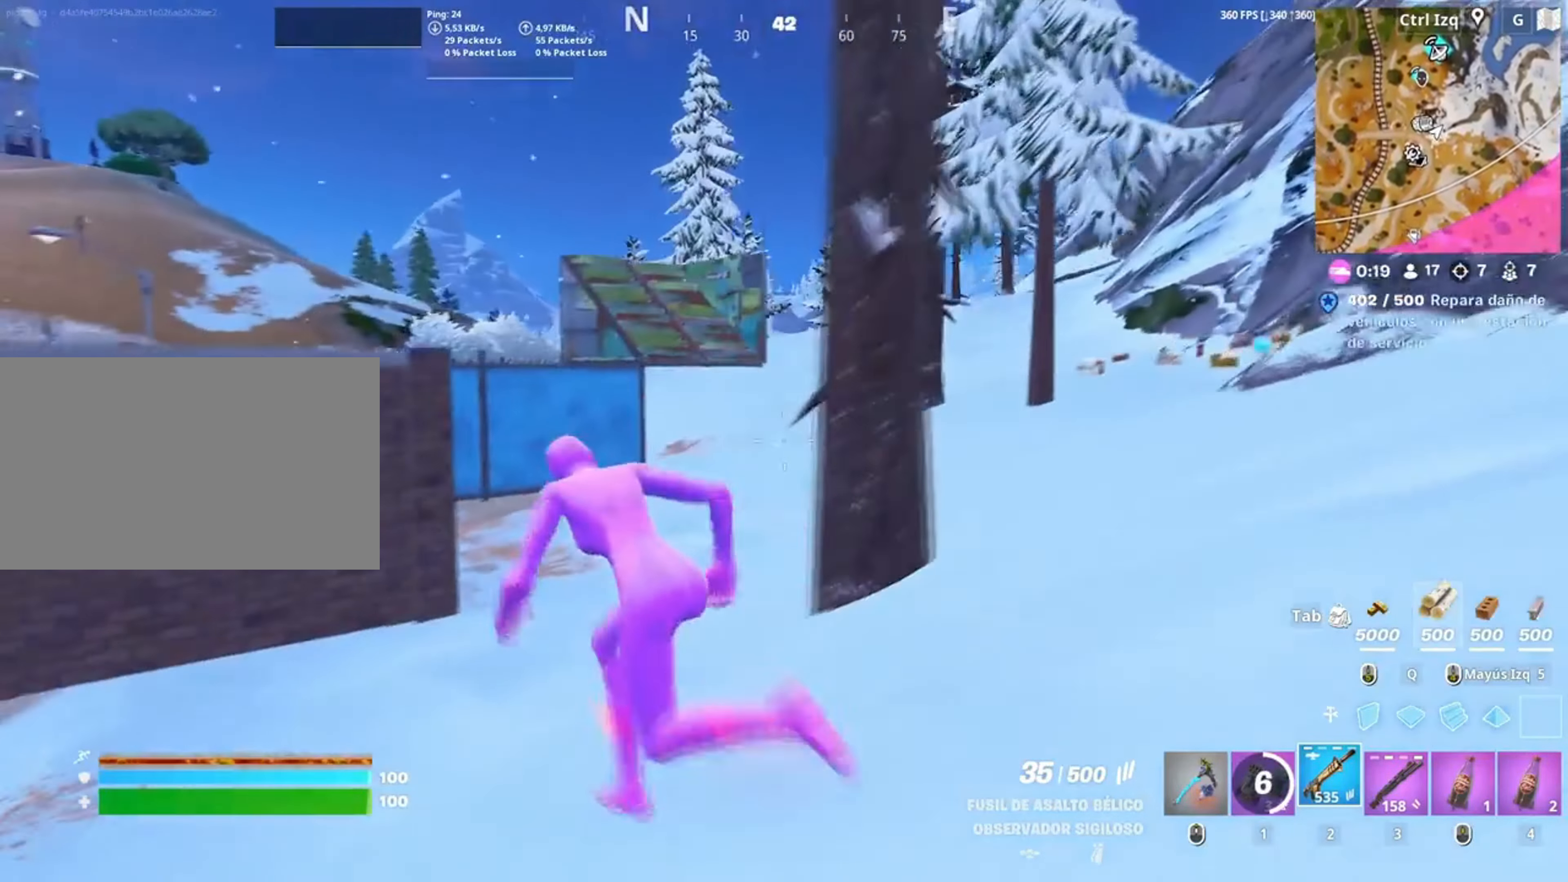
{"keys": ["w"], "mouse": [], "events": [[183, "a", "up"], [283, "mouse_right", "down"], [383, "mouse_right", "up"]]}
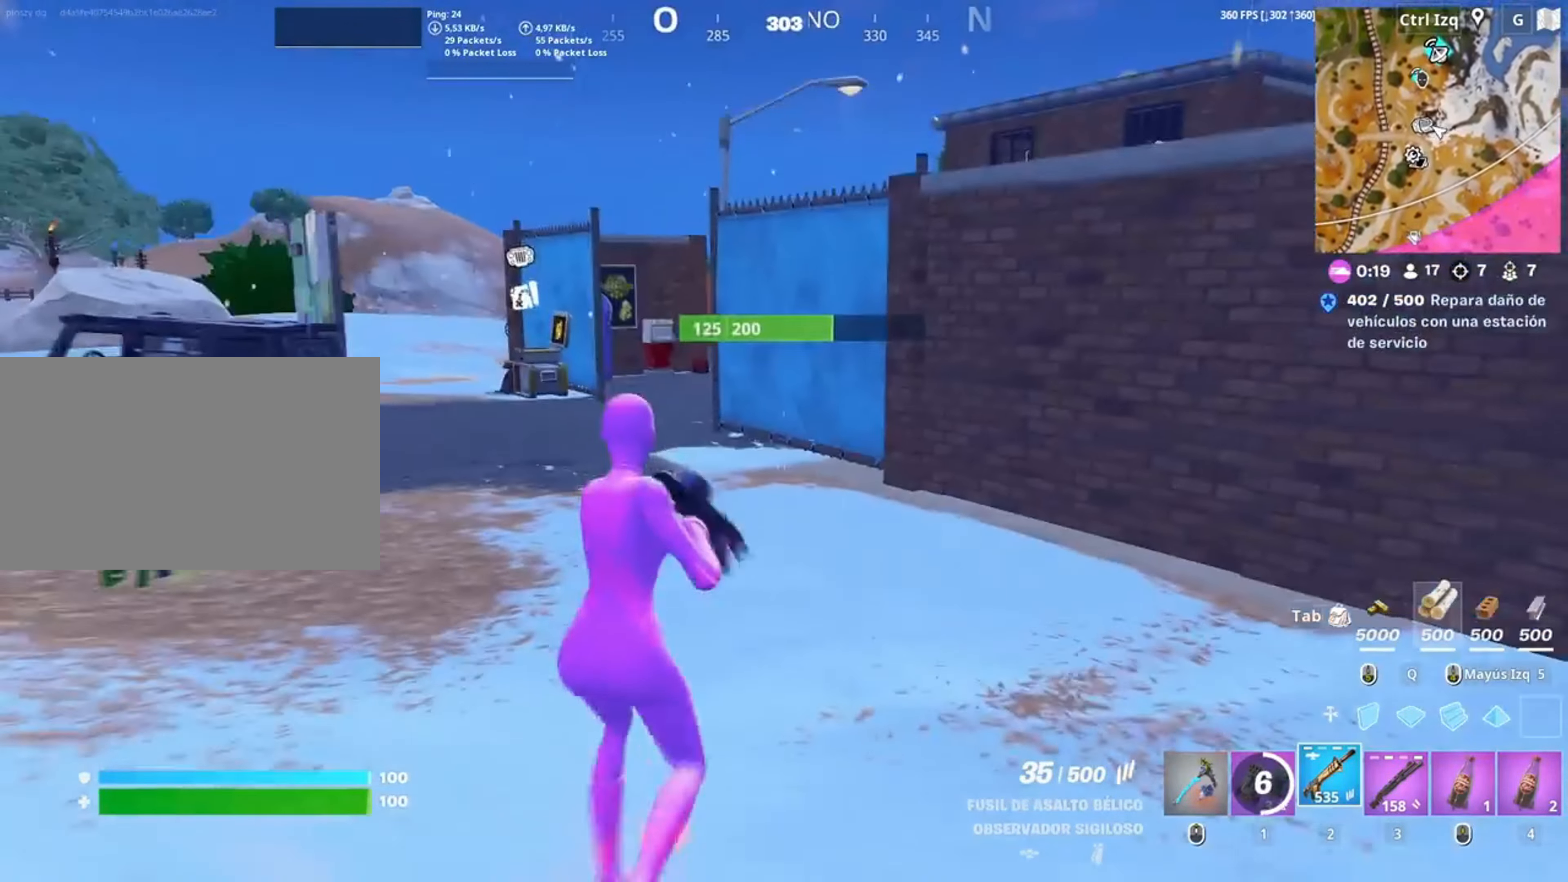
{"keys": ["w"], "mouse": [], "events": [[417, "v", "down"], [500, "v", "up"]]}
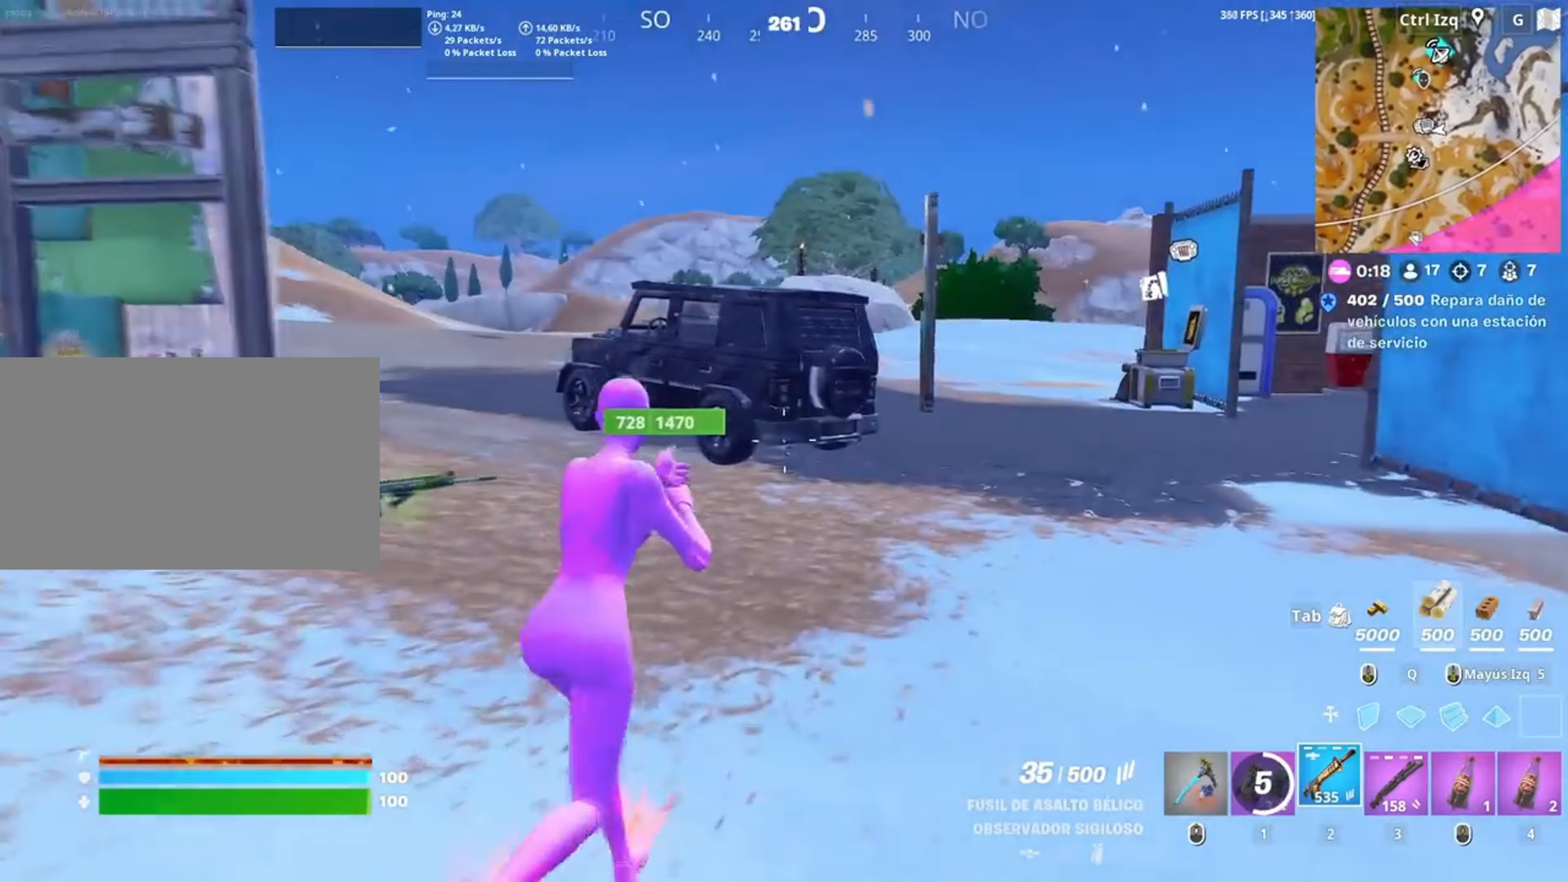
{"keys": ["w"], "mouse": [], "events": []}
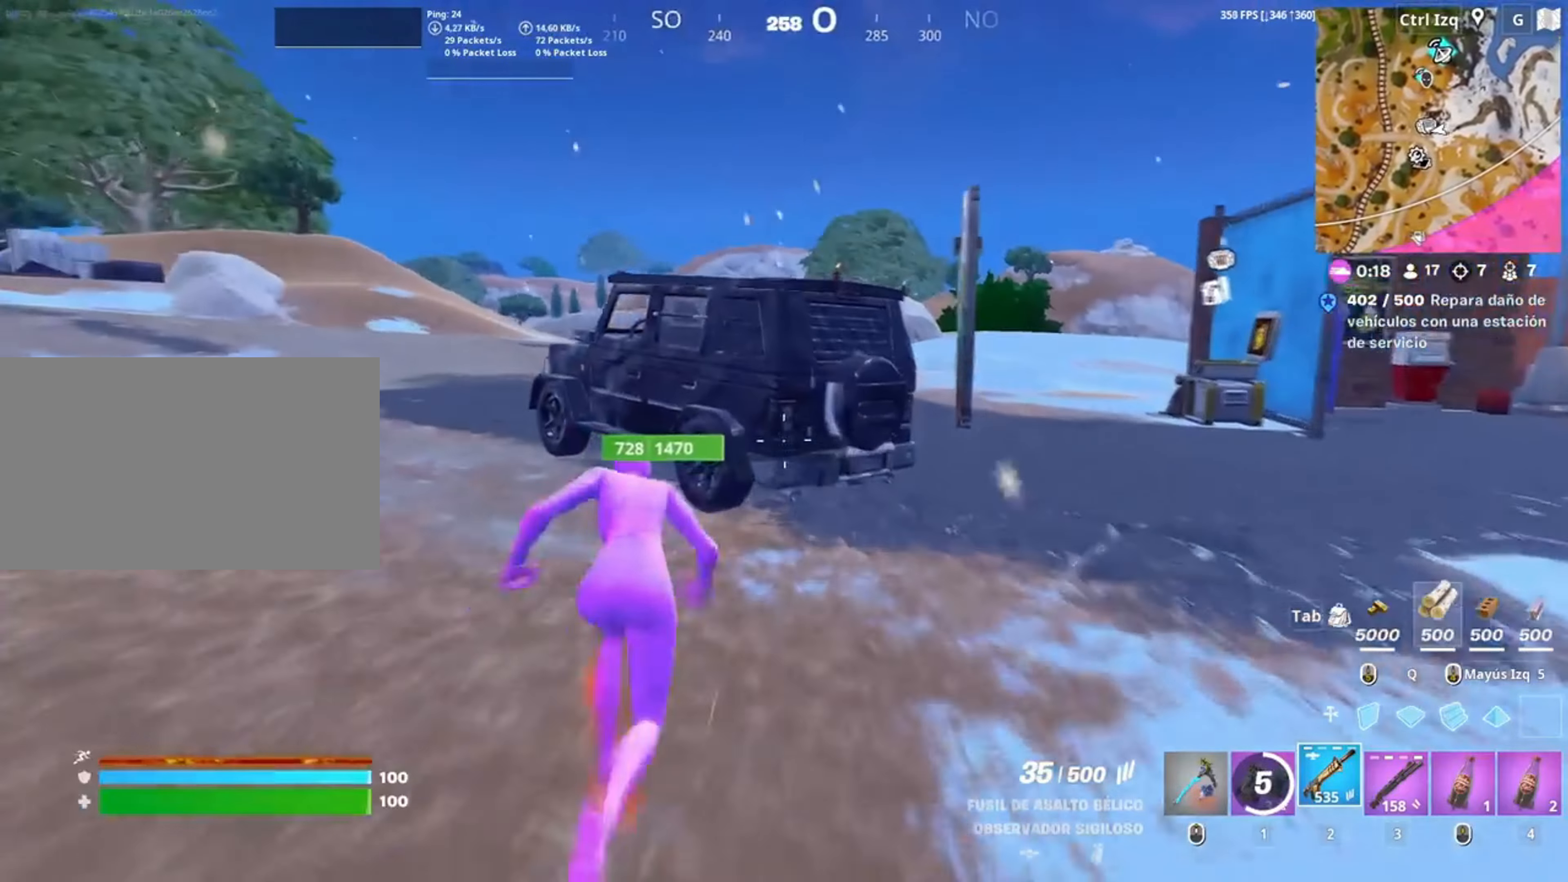
{"keys": ["a", "w"], "mouse": [], "events": [[283, "e", "down"], [317, "a", "down"], [333, "e", "up"]]}
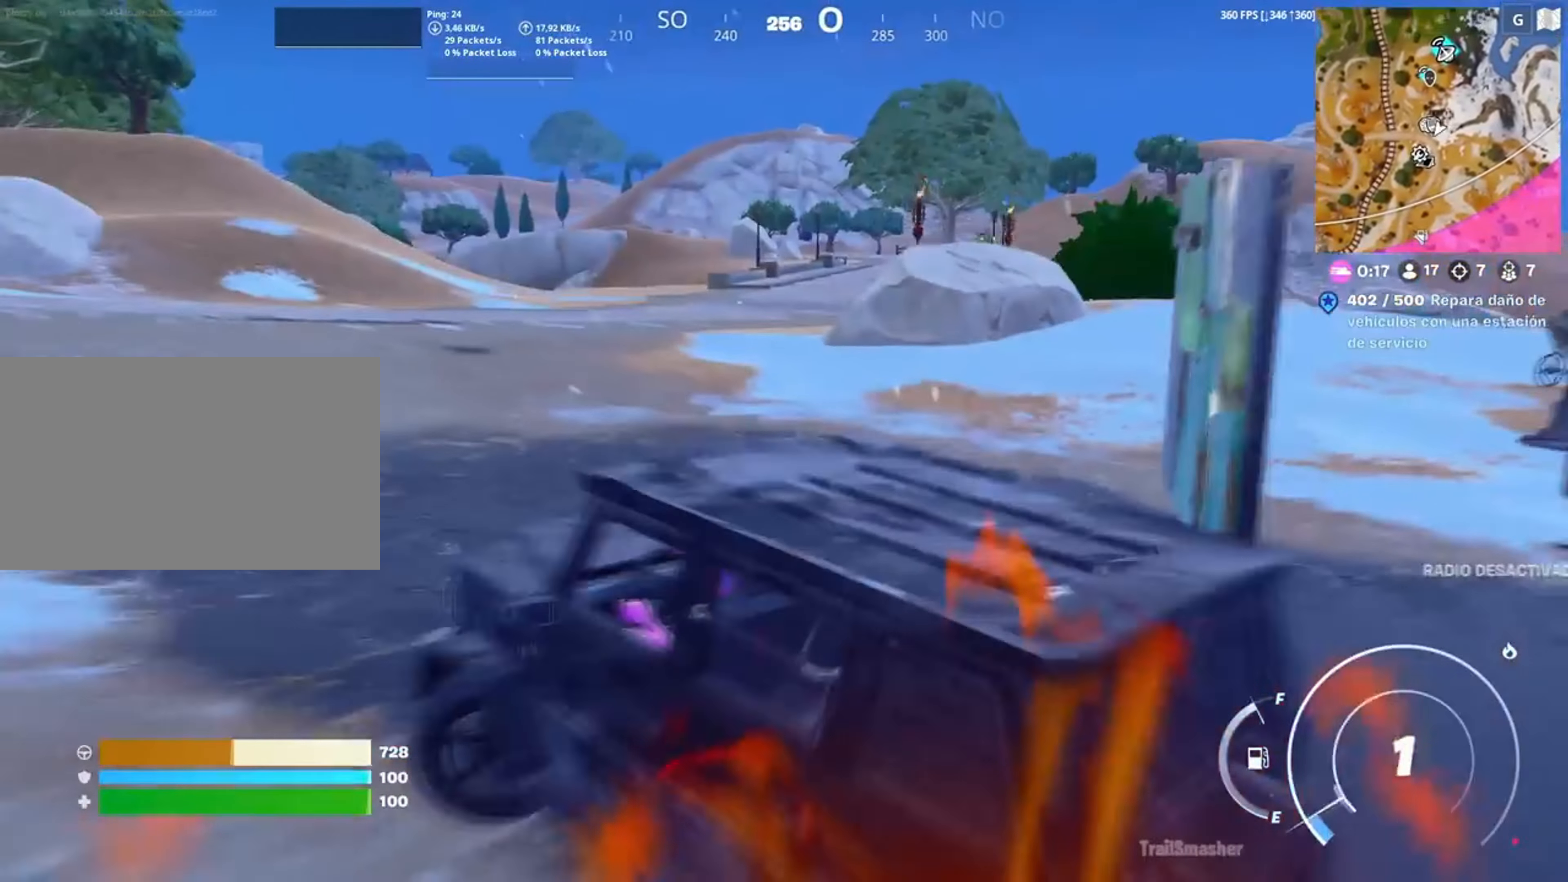
{"keys": ["w"], "mouse": [], "events": [[483, "a", "up"]]}
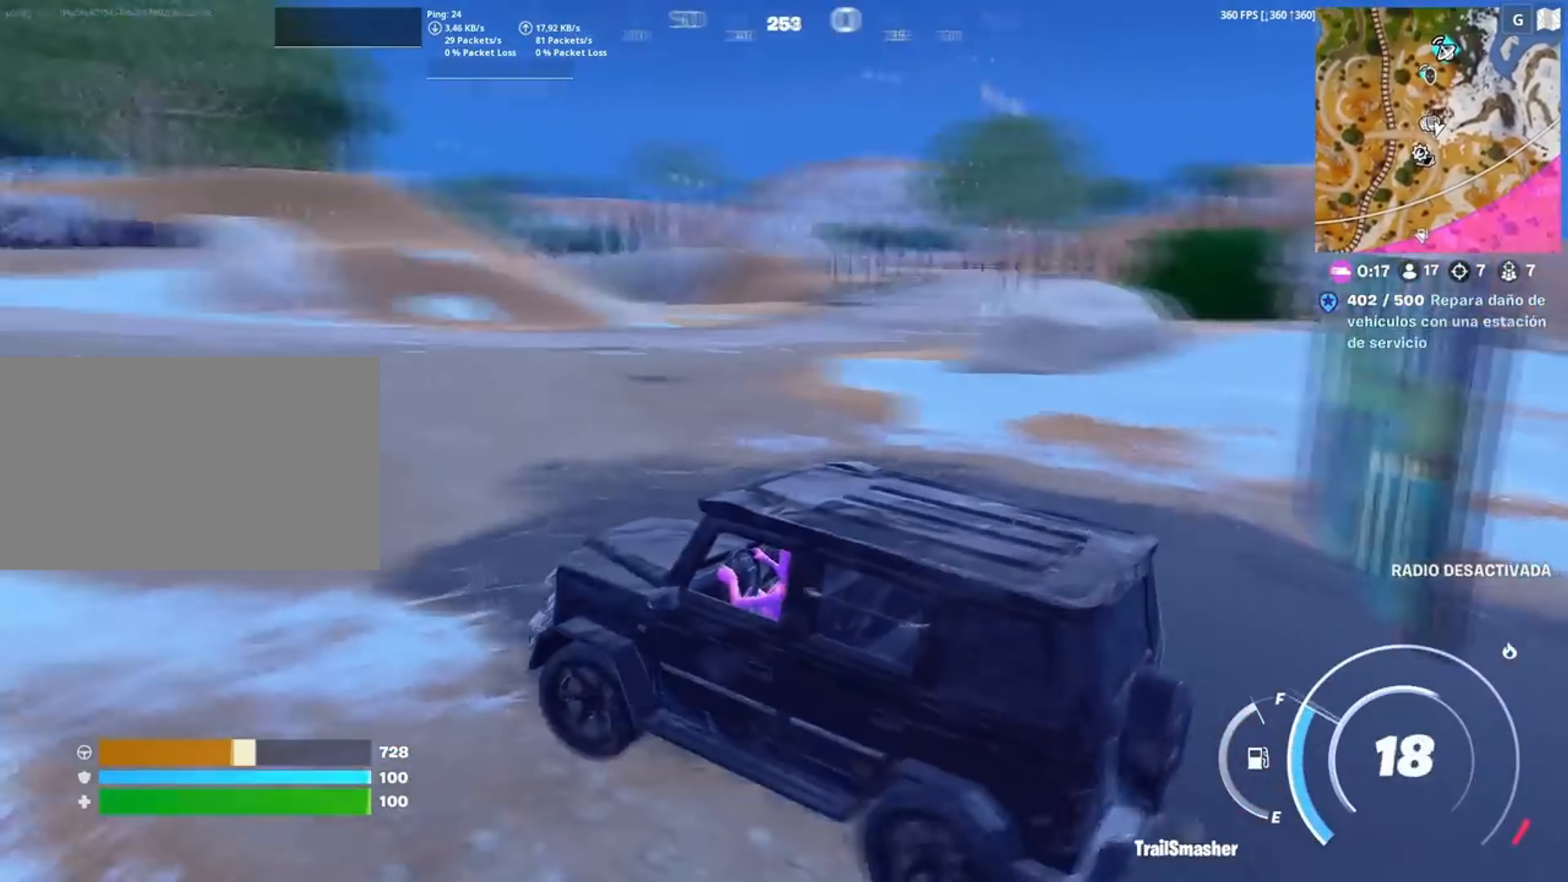
{"keys": ["a", "w"], "mouse": [], "events": [[217, "a", "down"]]}
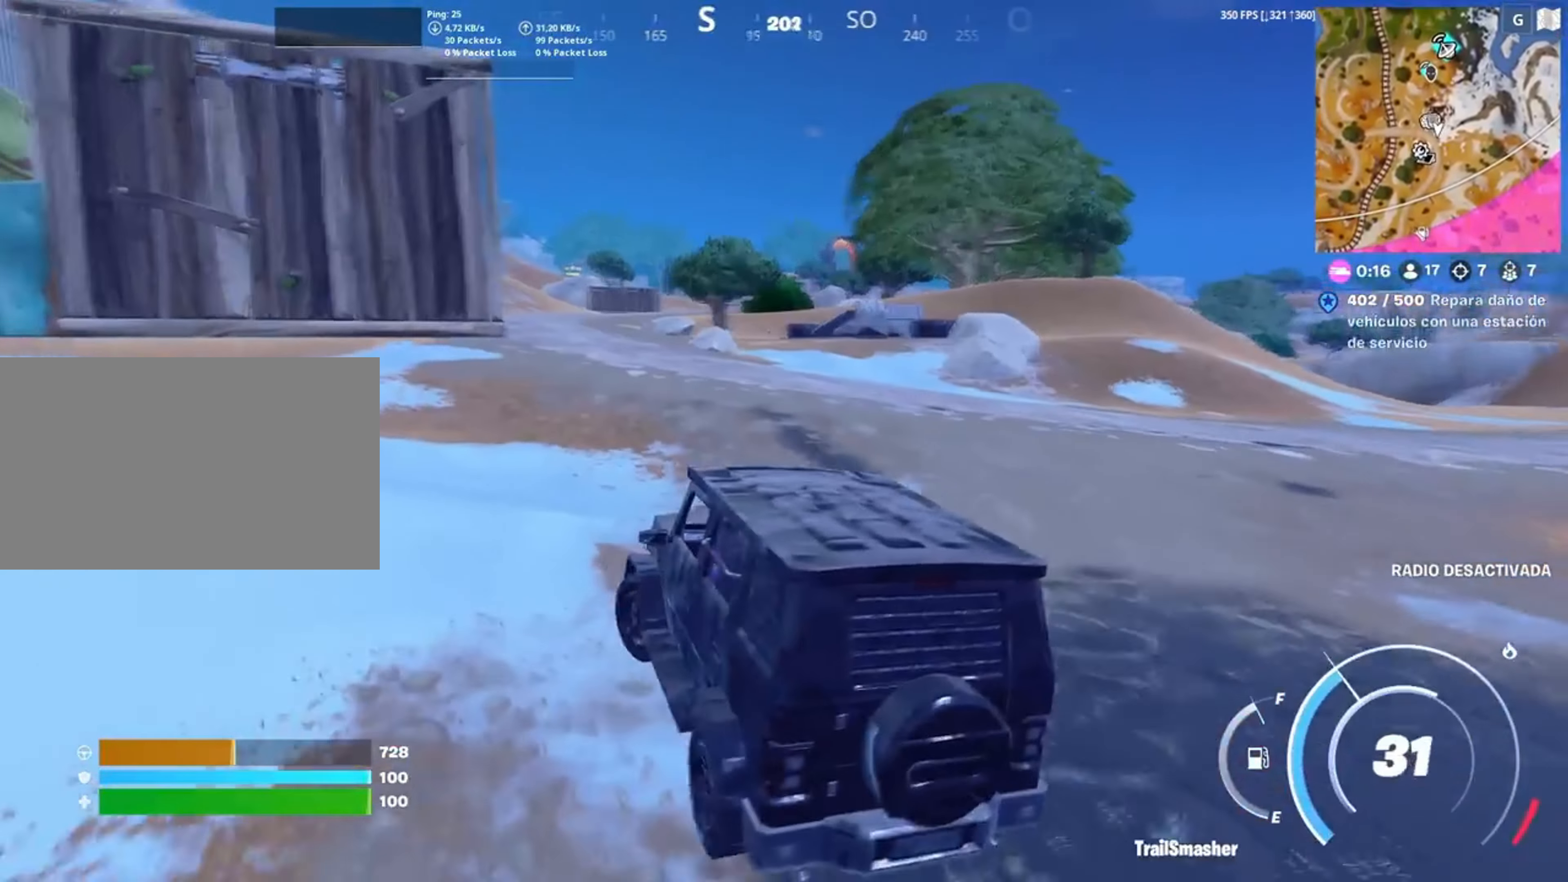
{"keys": ["d", "w"], "mouse": [], "events": [[50, "a", "up"], [417, "d", "down"]]}
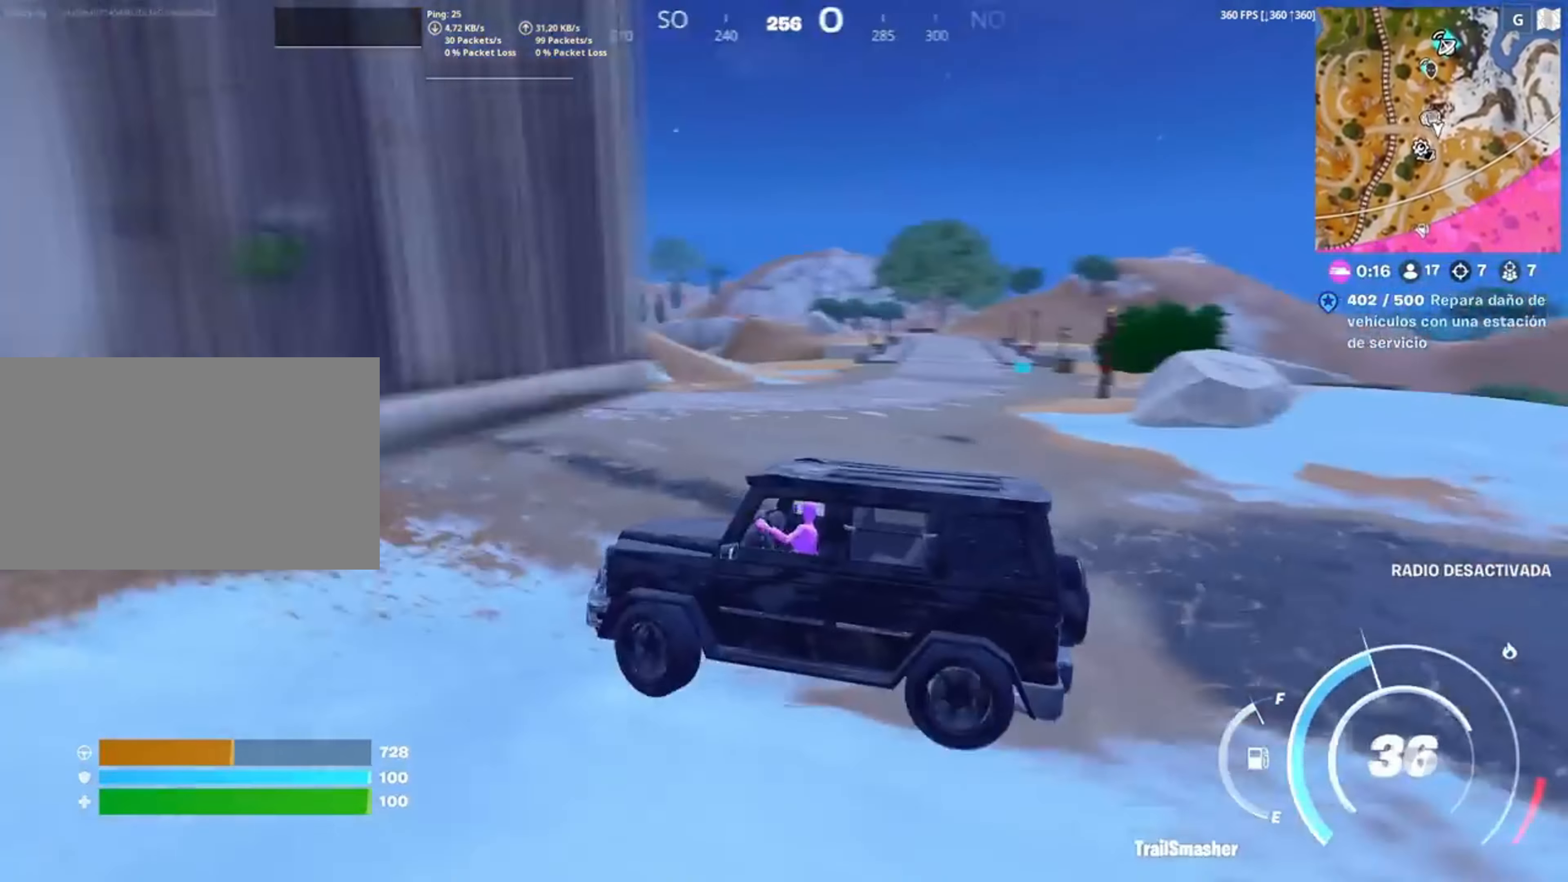
{"keys": ["d"], "mouse": [], "events": [[217, "w", "up"]]}
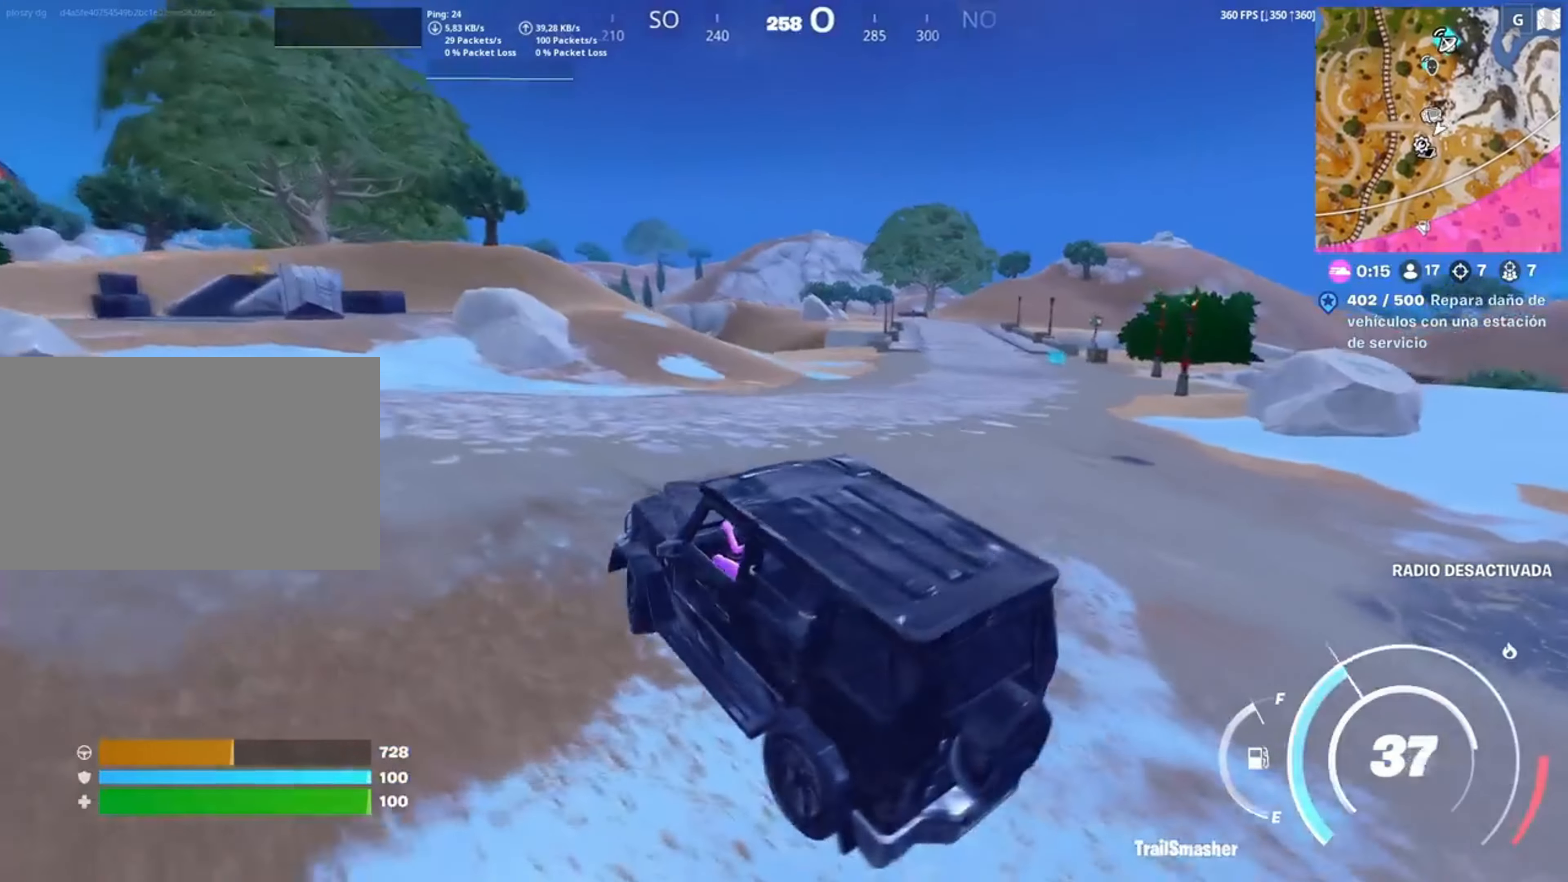
{"keys": ["d", "w"], "mouse": [], "events": [[117, "w", "down"]]}
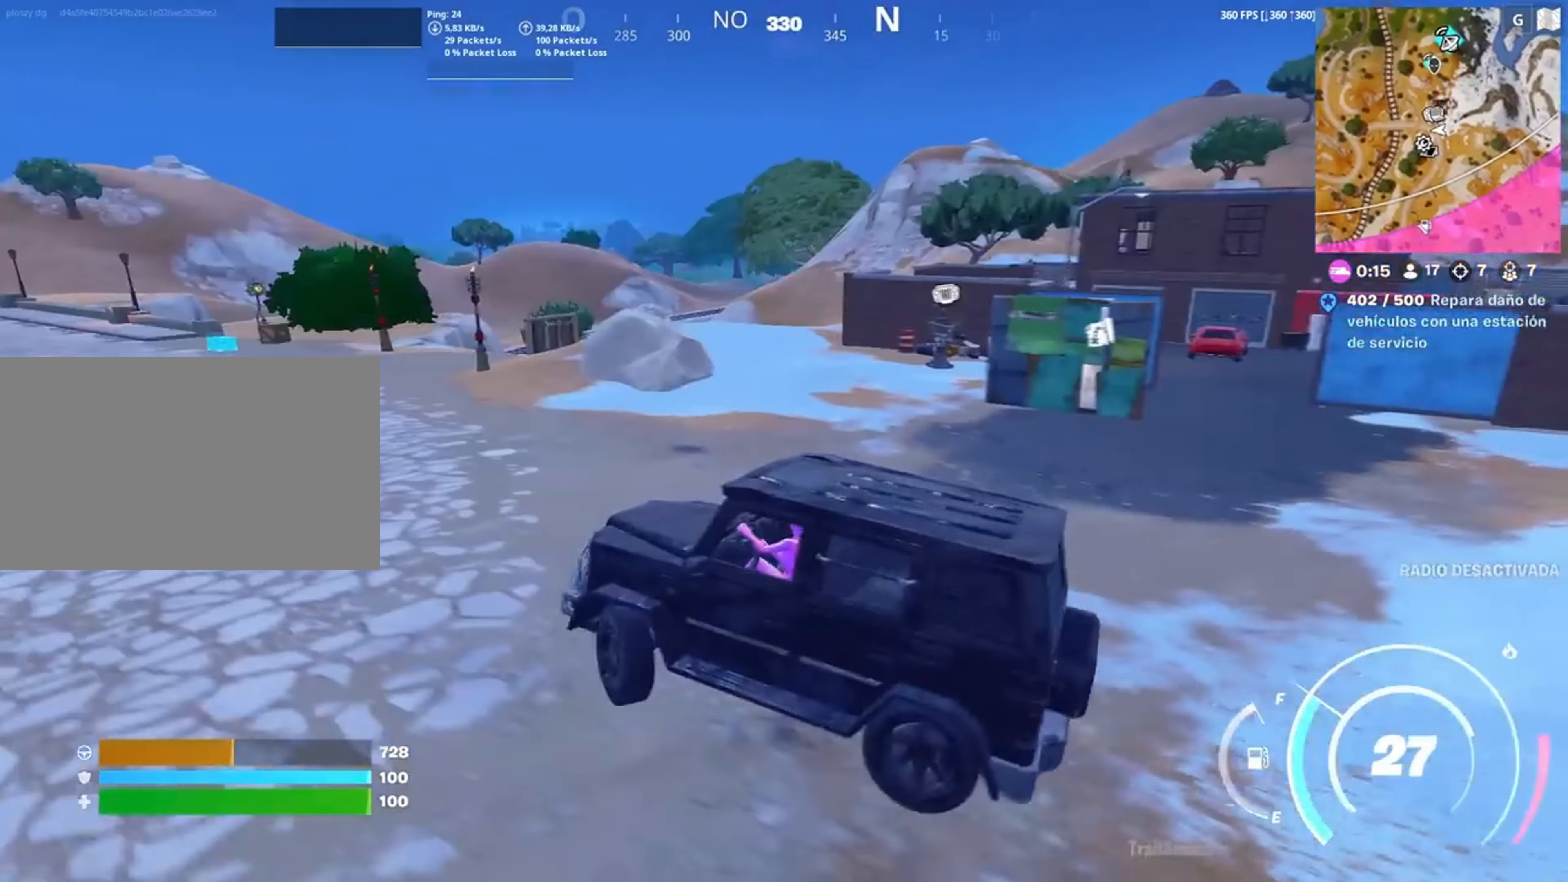
{"keys": ["d", "w"], "mouse": [], "events": []}